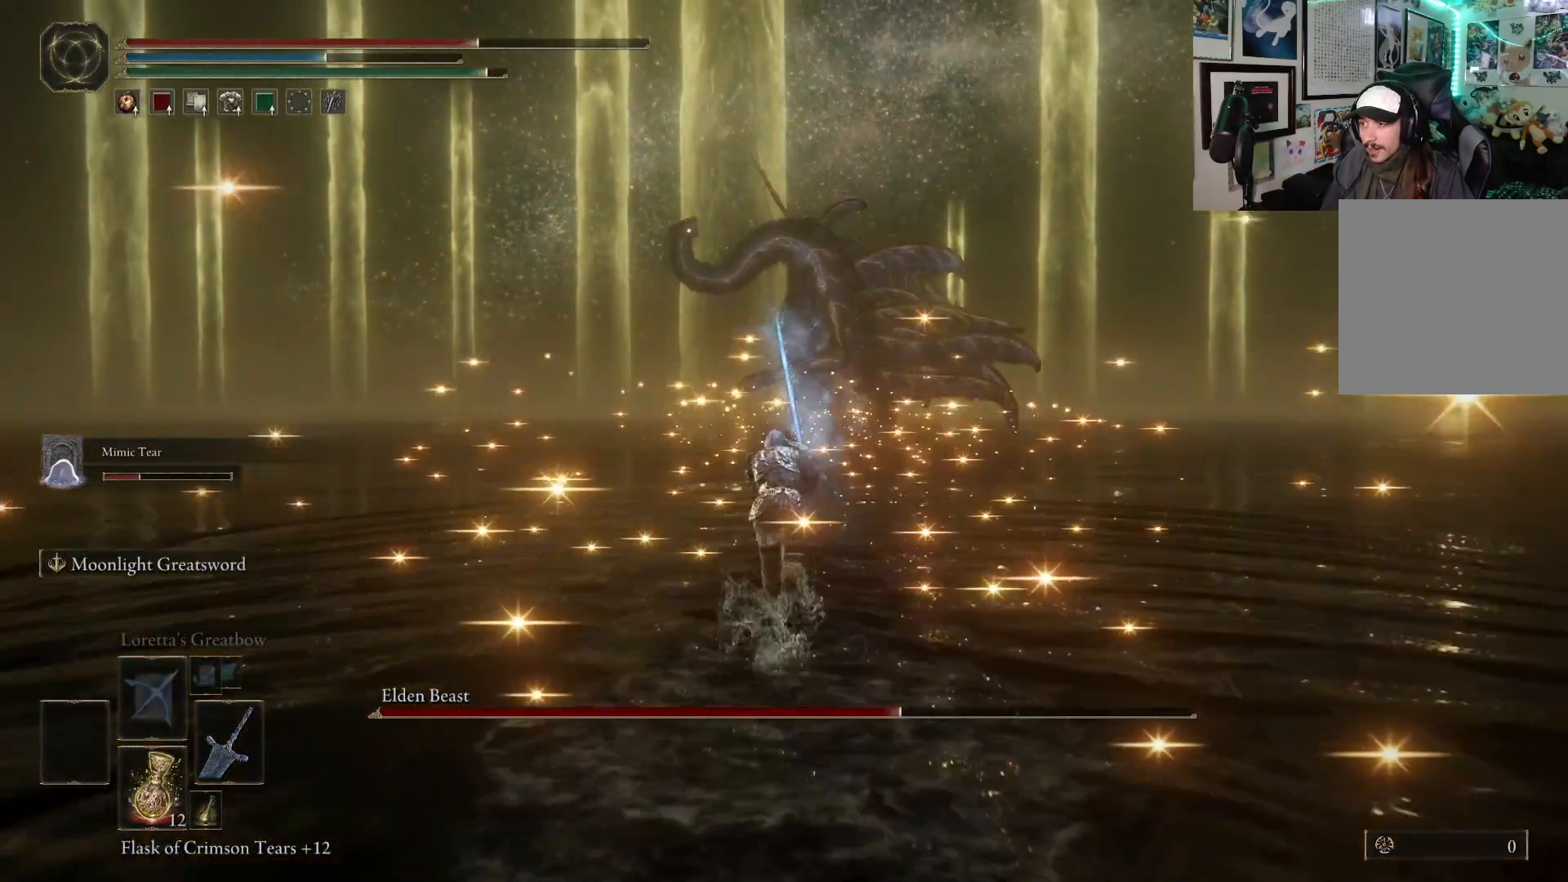
Gameplay with a controller (Xbox layout); each line is a JSON object with the inputs held at the frame after it. "events" lists button and stick changes between this image and that frame as [ms after this image, input, new state], when the widget could be followed in between. Not read: L3.
{"buttons": ["B"], "left_stick": "up", "right_stick": "center", "events": []}
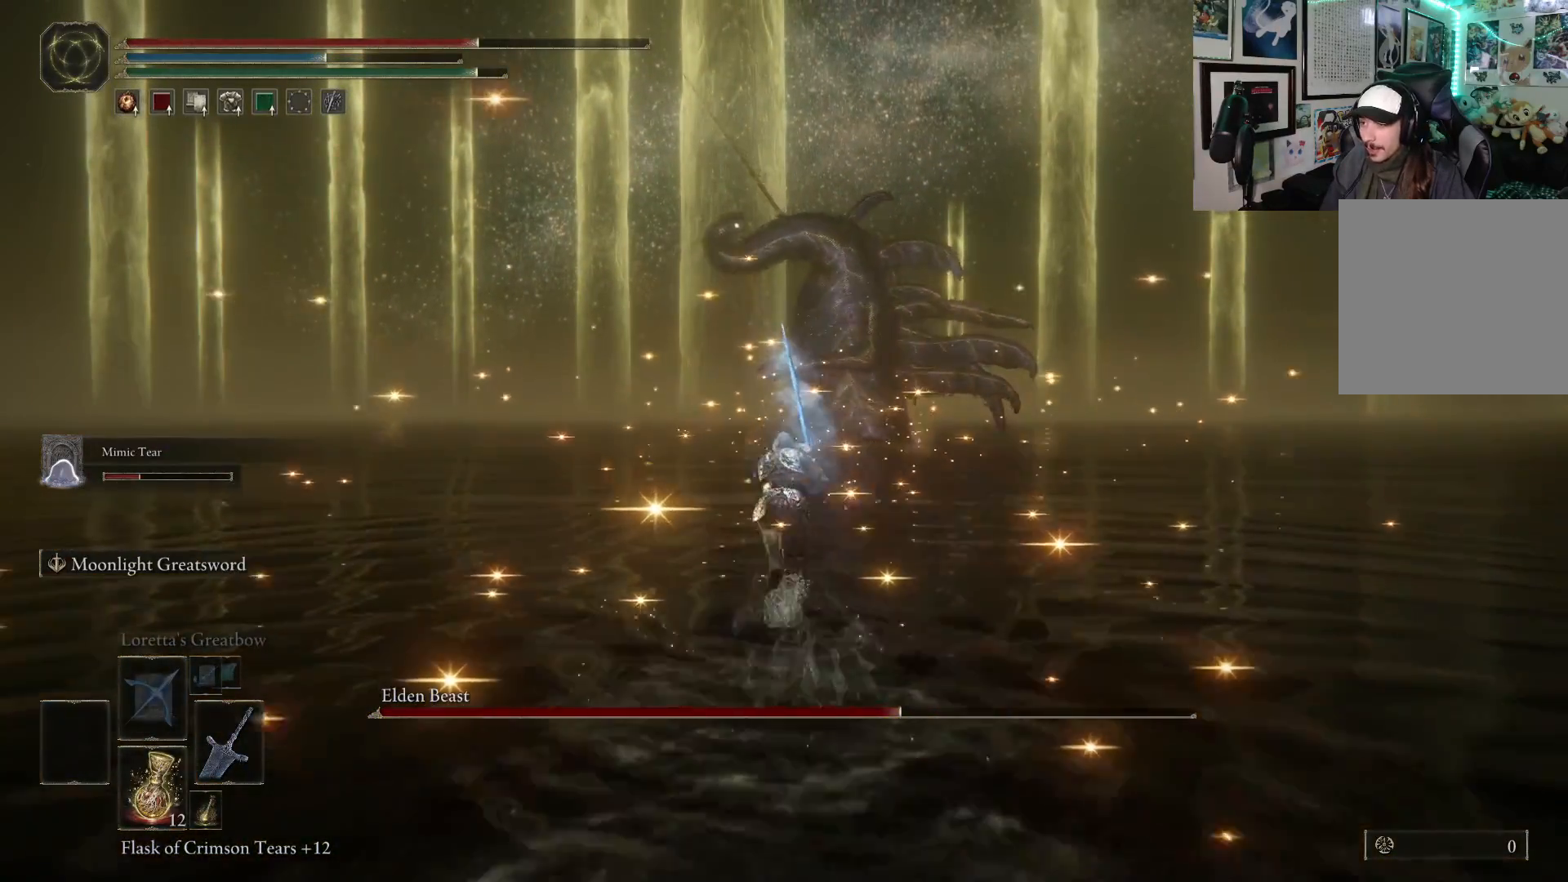
{"buttons": ["B"], "left_stick": "up", "right_stick": "center", "events": []}
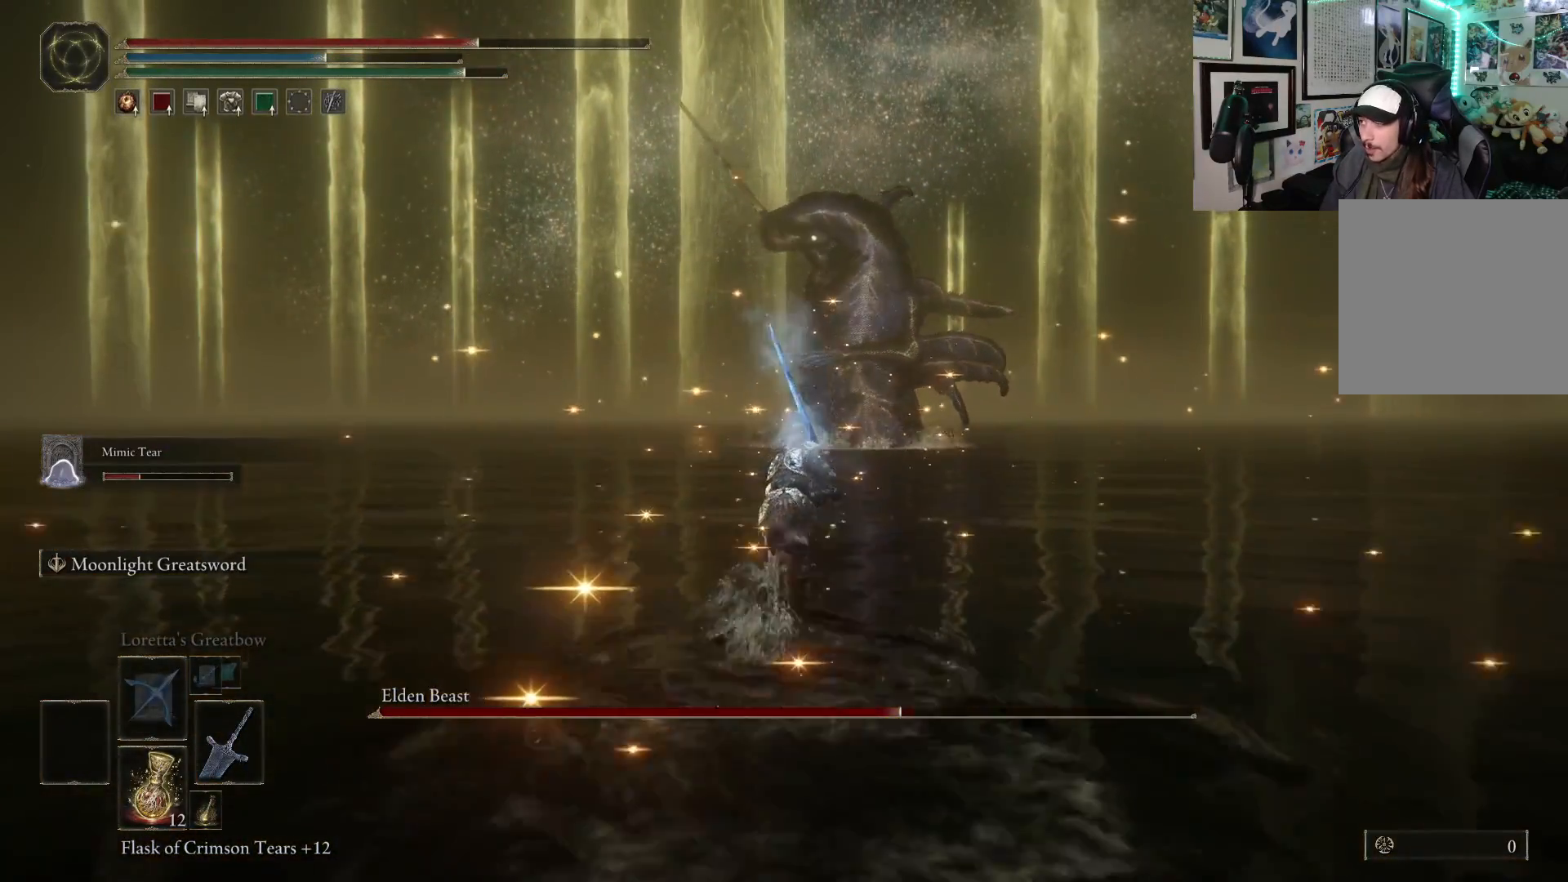
{"buttons": ["B"], "left_stick": "up", "right_stick": "center", "events": []}
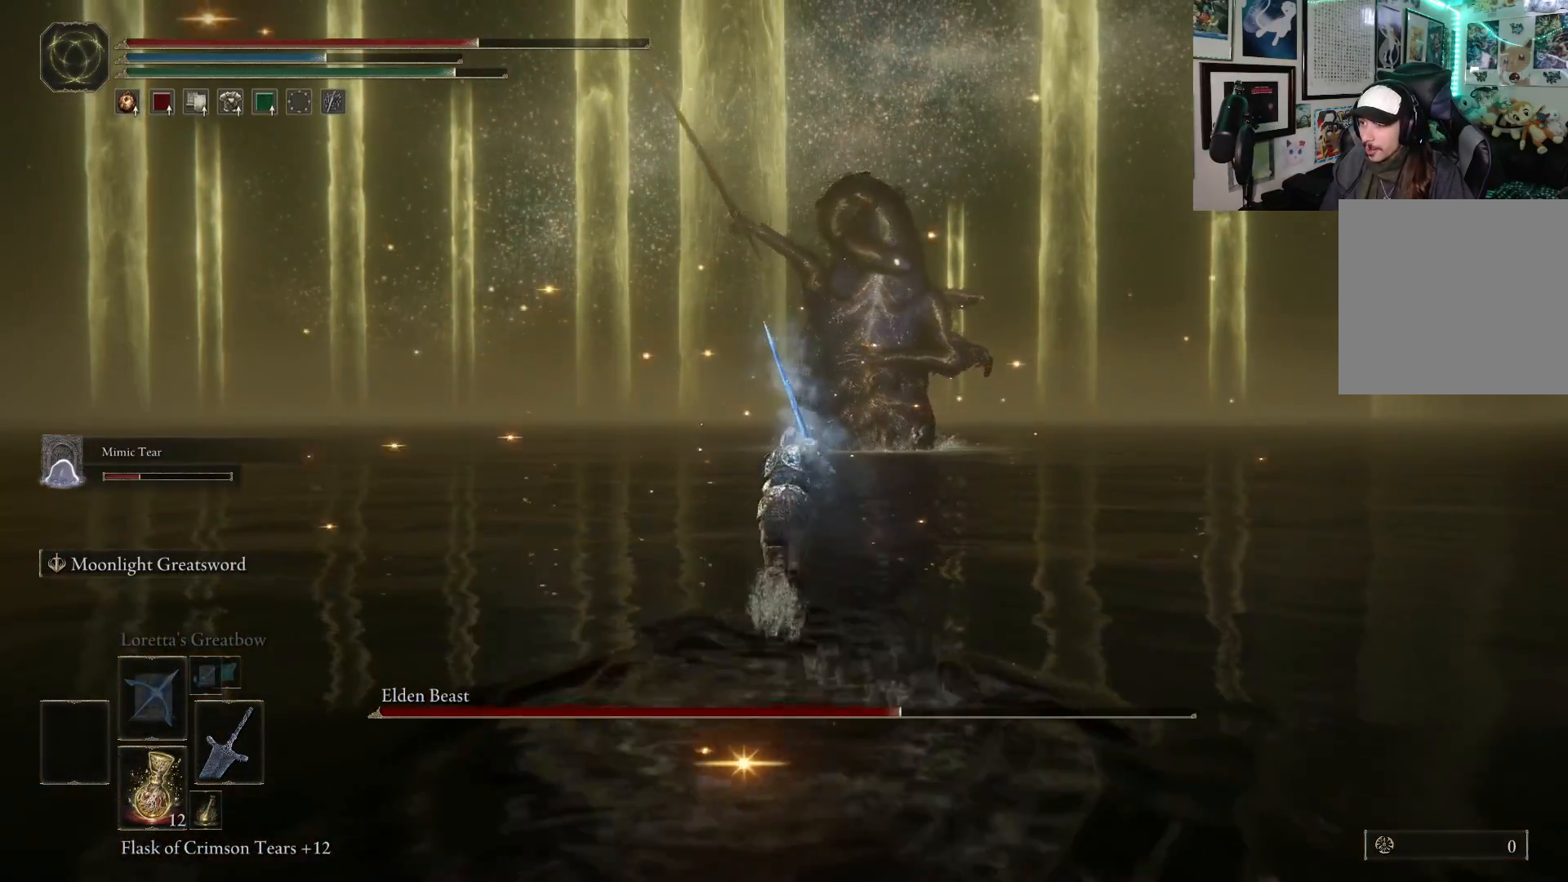
{"buttons": ["B"], "left_stick": "up", "right_stick": "center", "events": [[317, "right_stick", "down-right"], [450, "right_stick", "center"]]}
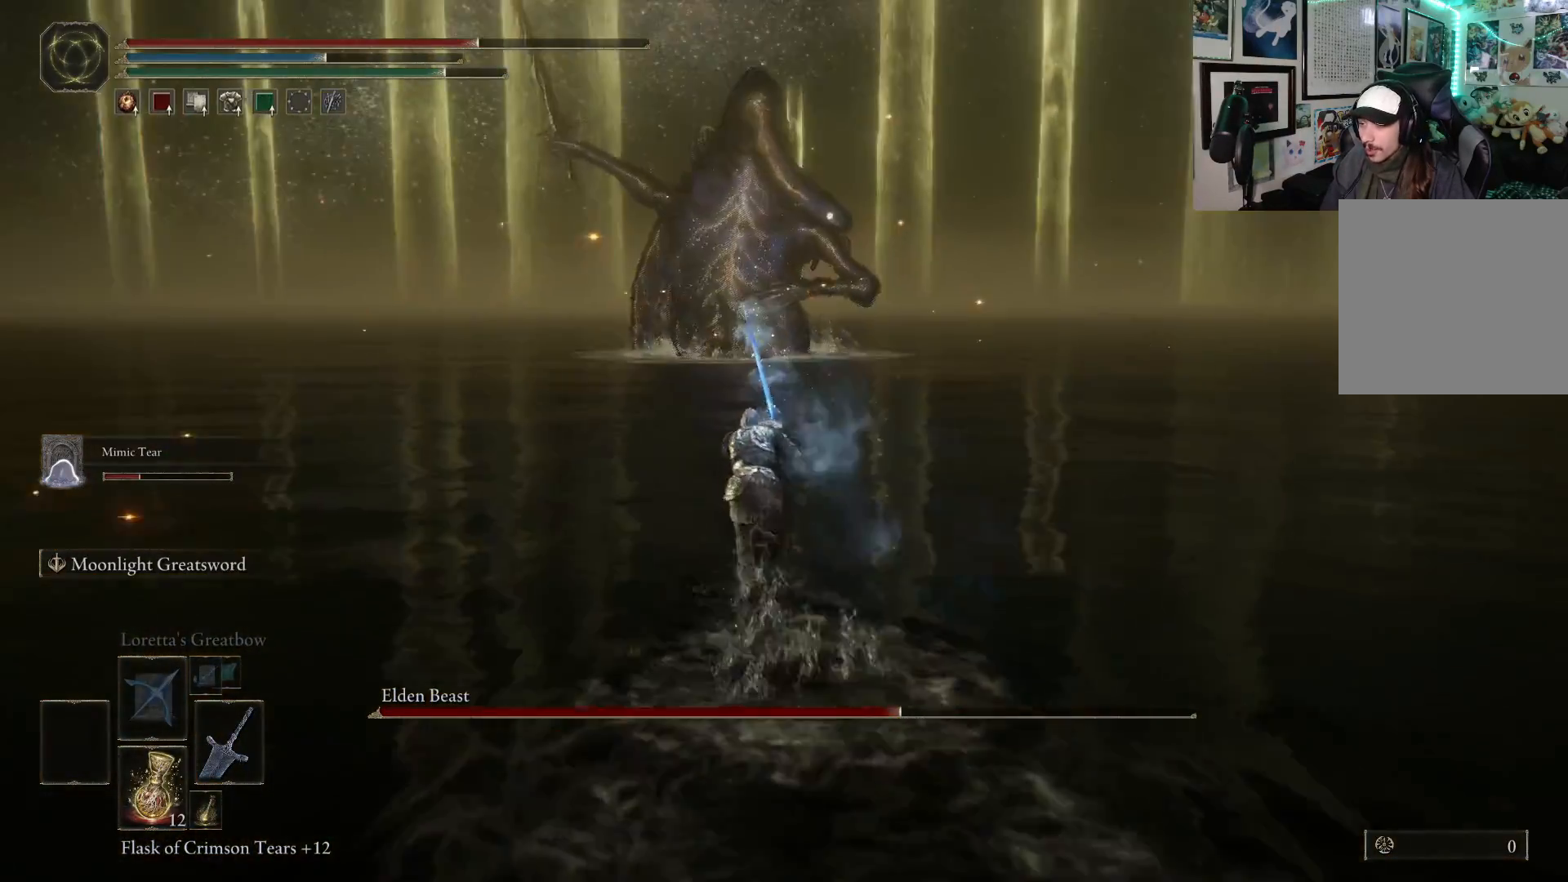
{"buttons": ["B"], "left_stick": "up", "right_stick": "center", "events": []}
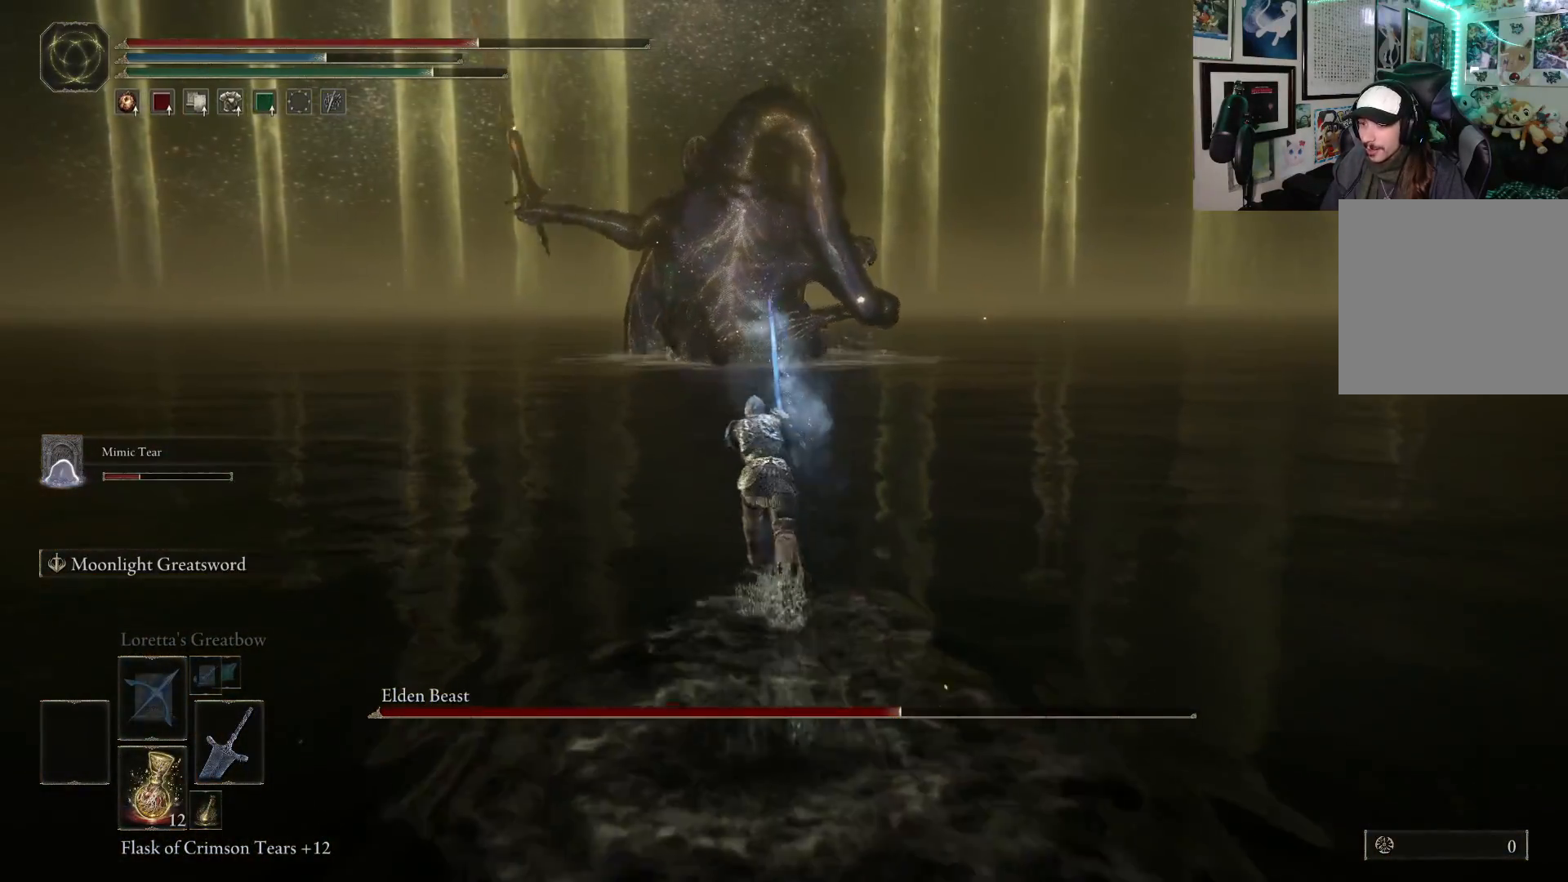
{"buttons": ["B"], "left_stick": "up", "right_stick": "up-left", "events": [[483, "right_stick", "up-left"]]}
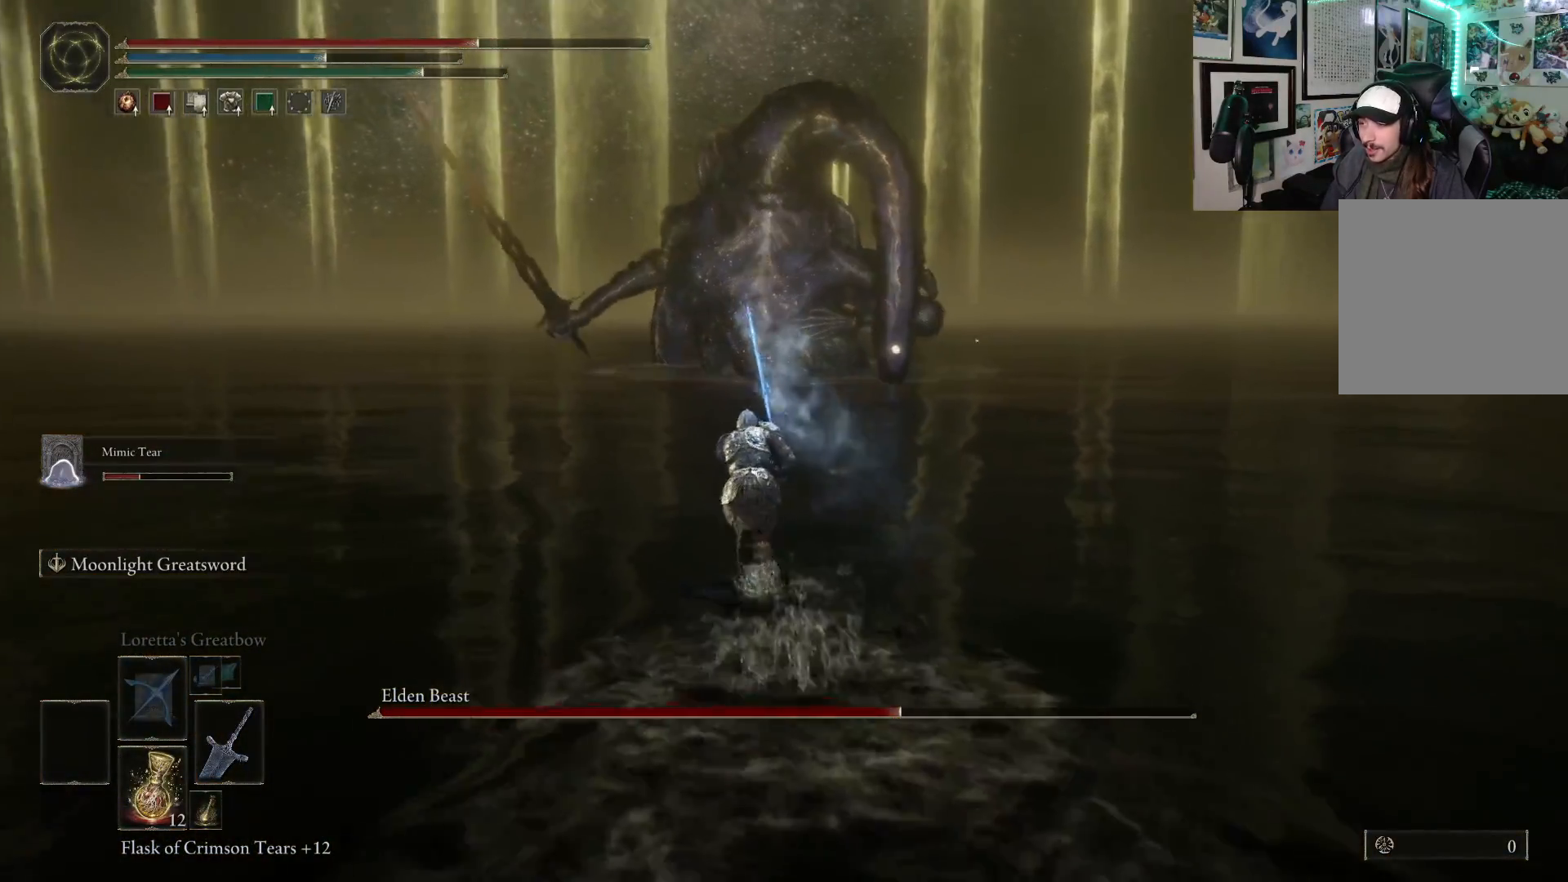
{"buttons": ["B"], "left_stick": "up", "right_stick": "center", "events": [[83, "right_stick", "center"]]}
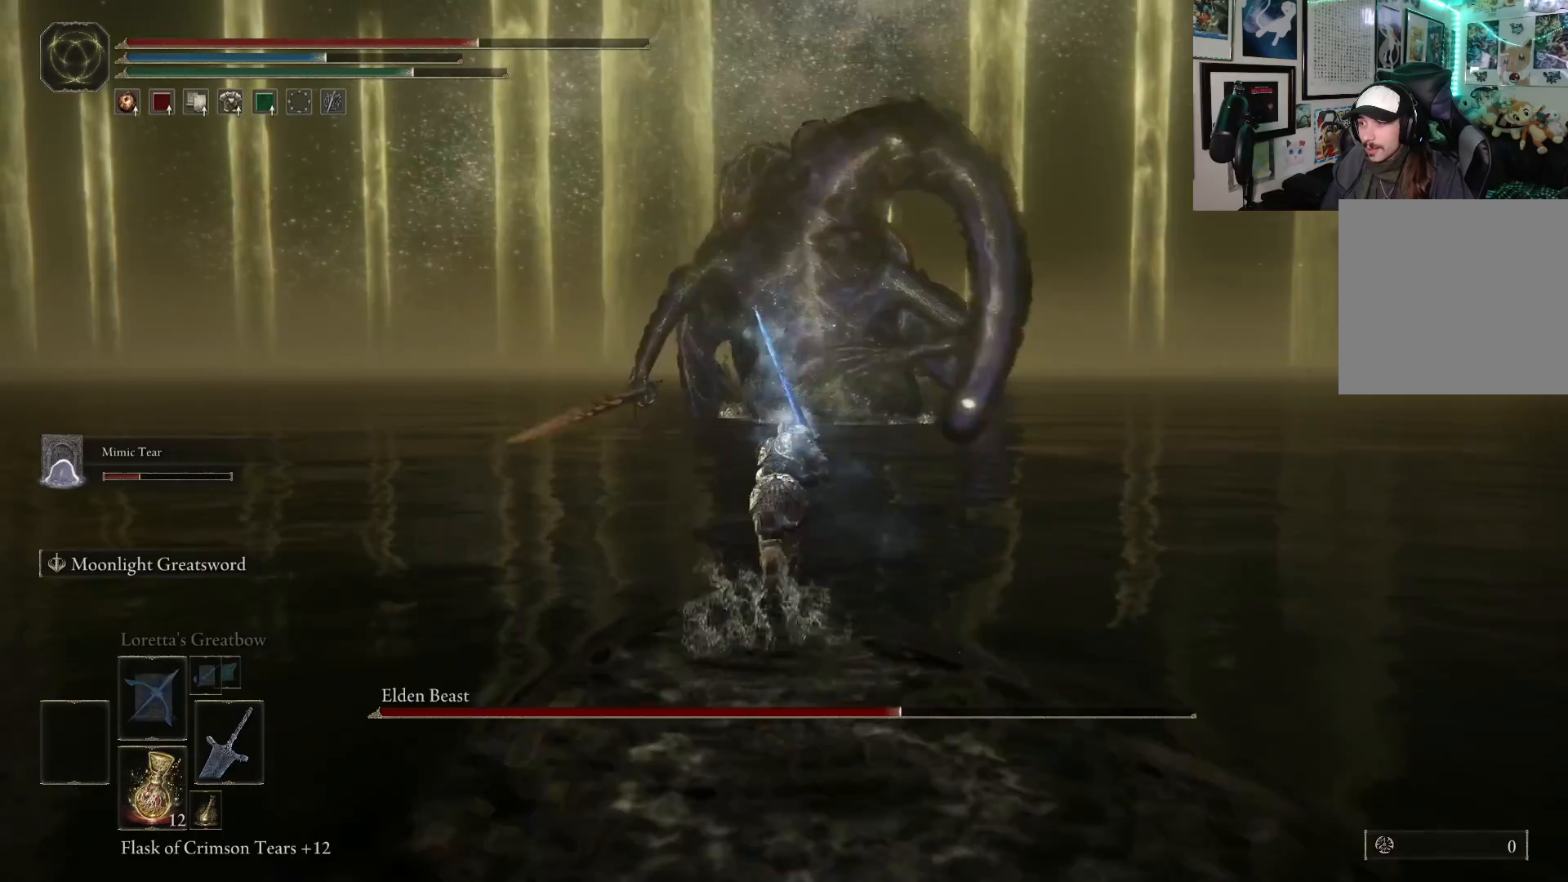
{"buttons": ["B"], "left_stick": "up", "right_stick": "center", "events": []}
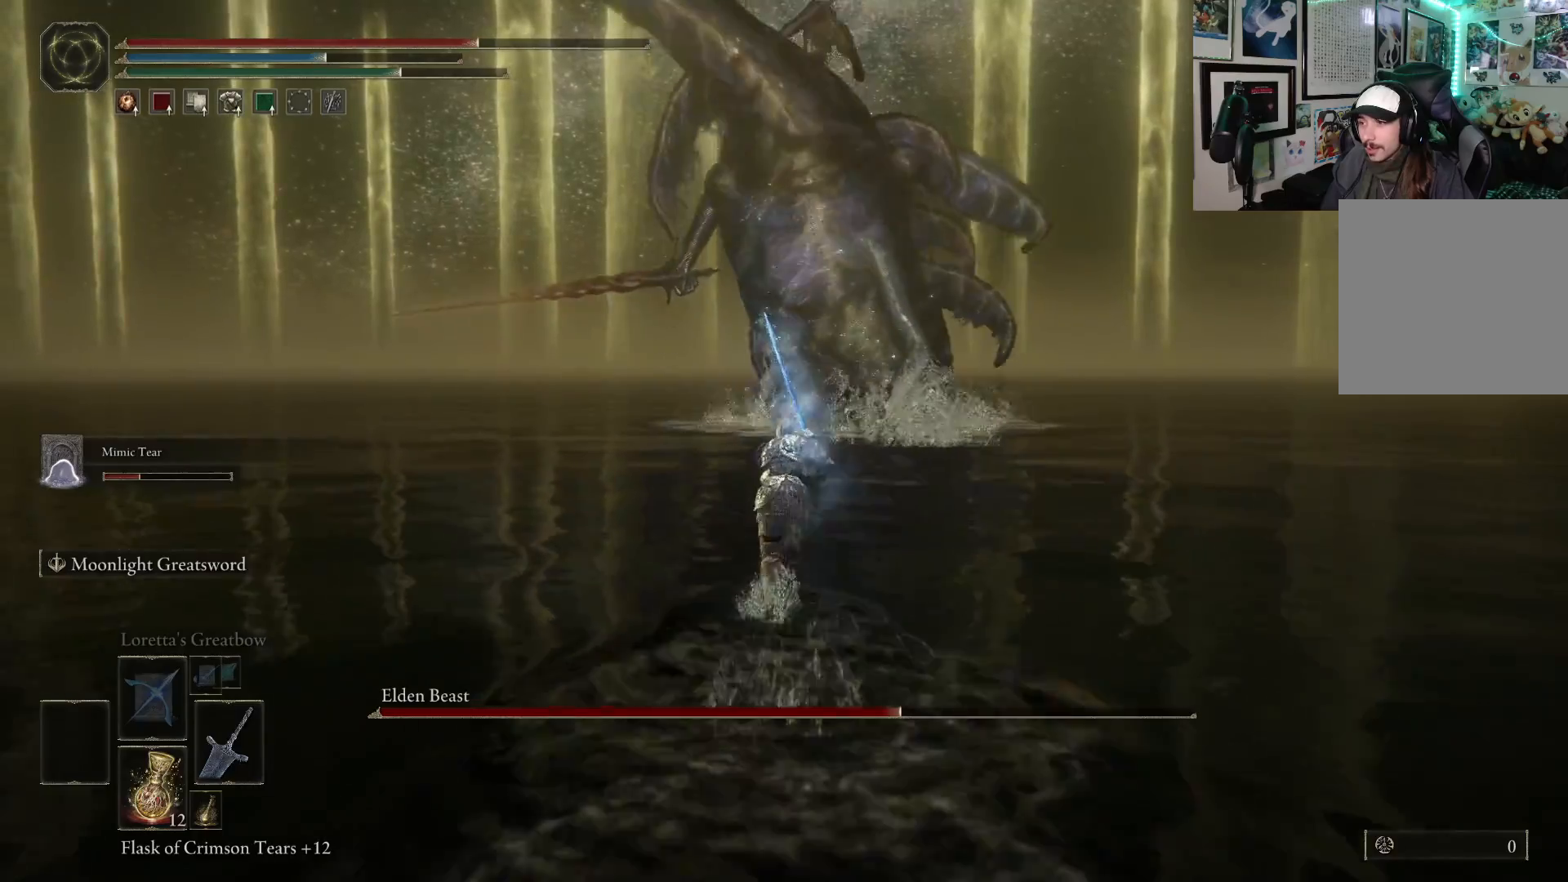
{"buttons": ["B"], "left_stick": "up", "right_stick": "center", "events": [[167, "right_stick", "up"], [333, "right_stick", "center"]]}
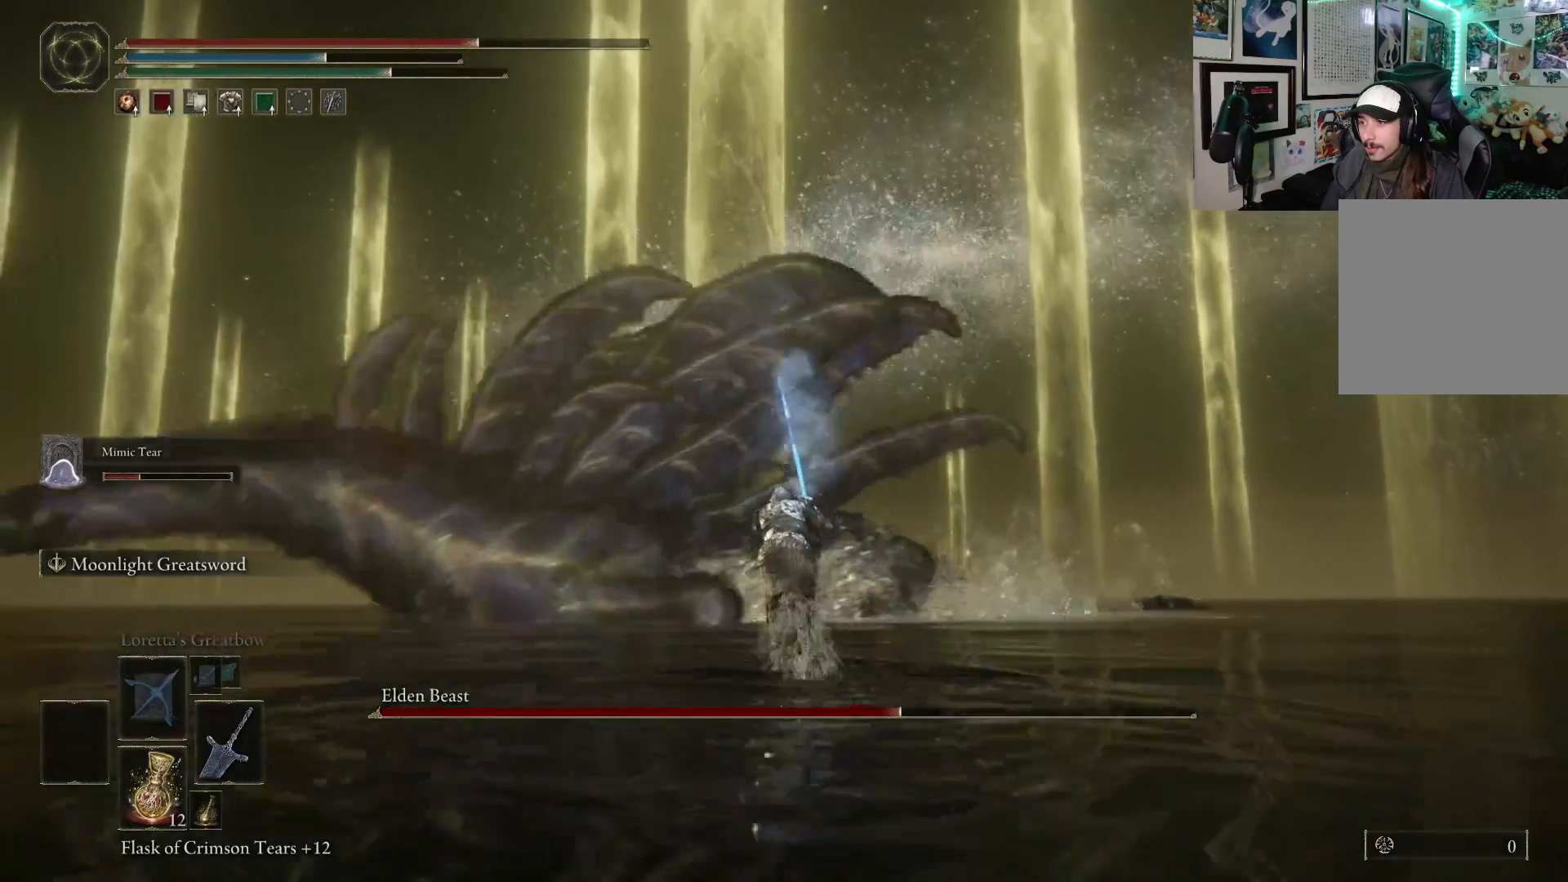
{"buttons": ["B"], "left_stick": "up-left", "right_stick": "down-left", "events": [[283, "left_stick", "up-left"], [317, "right_stick", "down-left"]]}
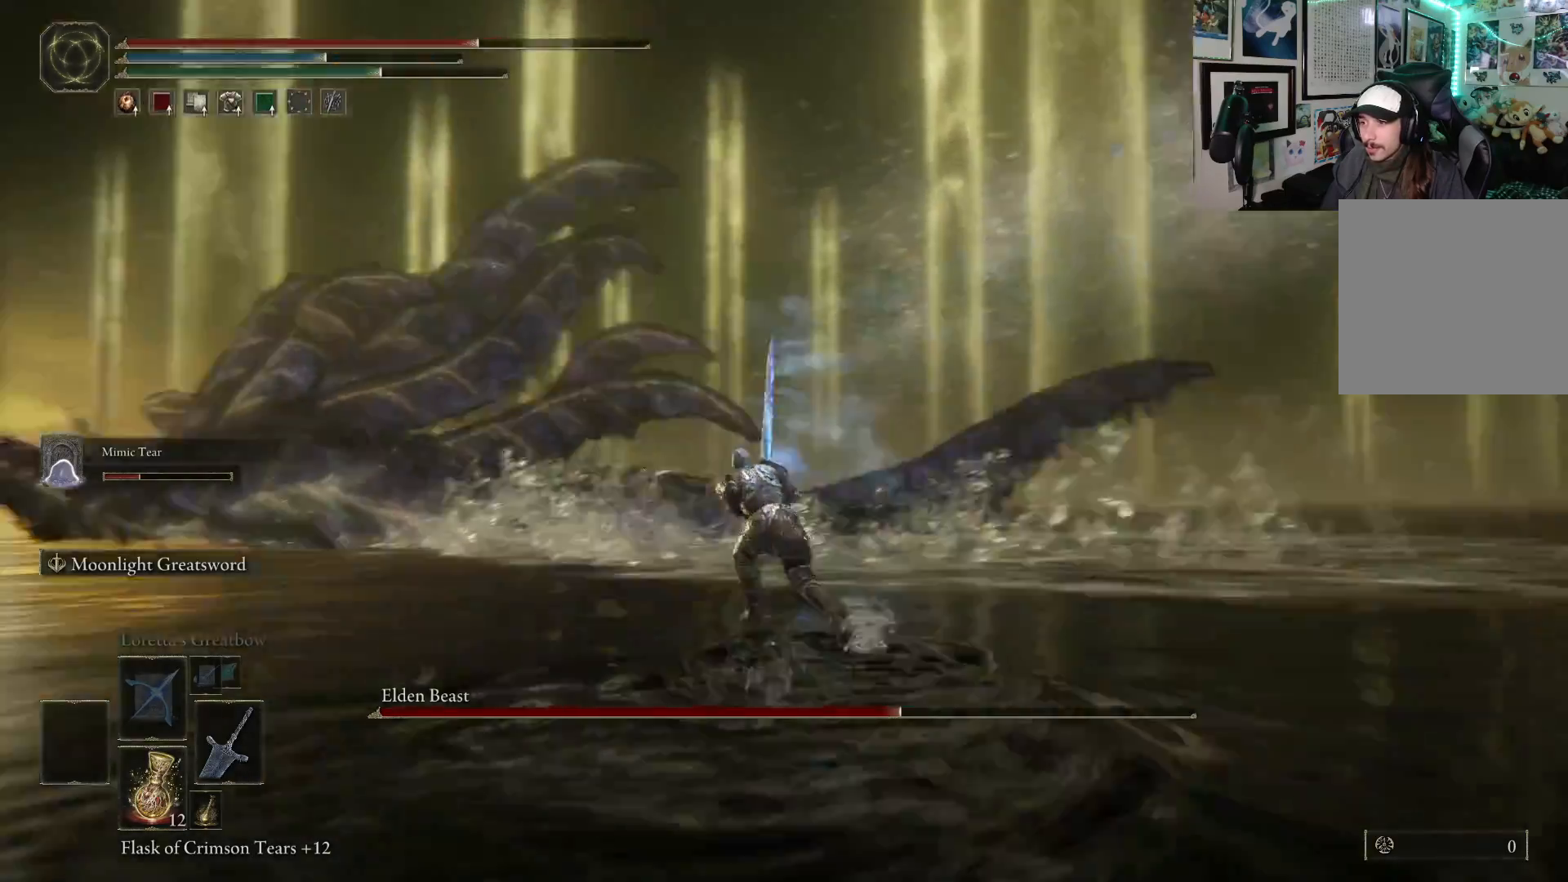
{"buttons": ["B"], "left_stick": "up", "right_stick": "center", "events": [[333, "right_stick", "center"], [467, "left_stick", "up"]]}
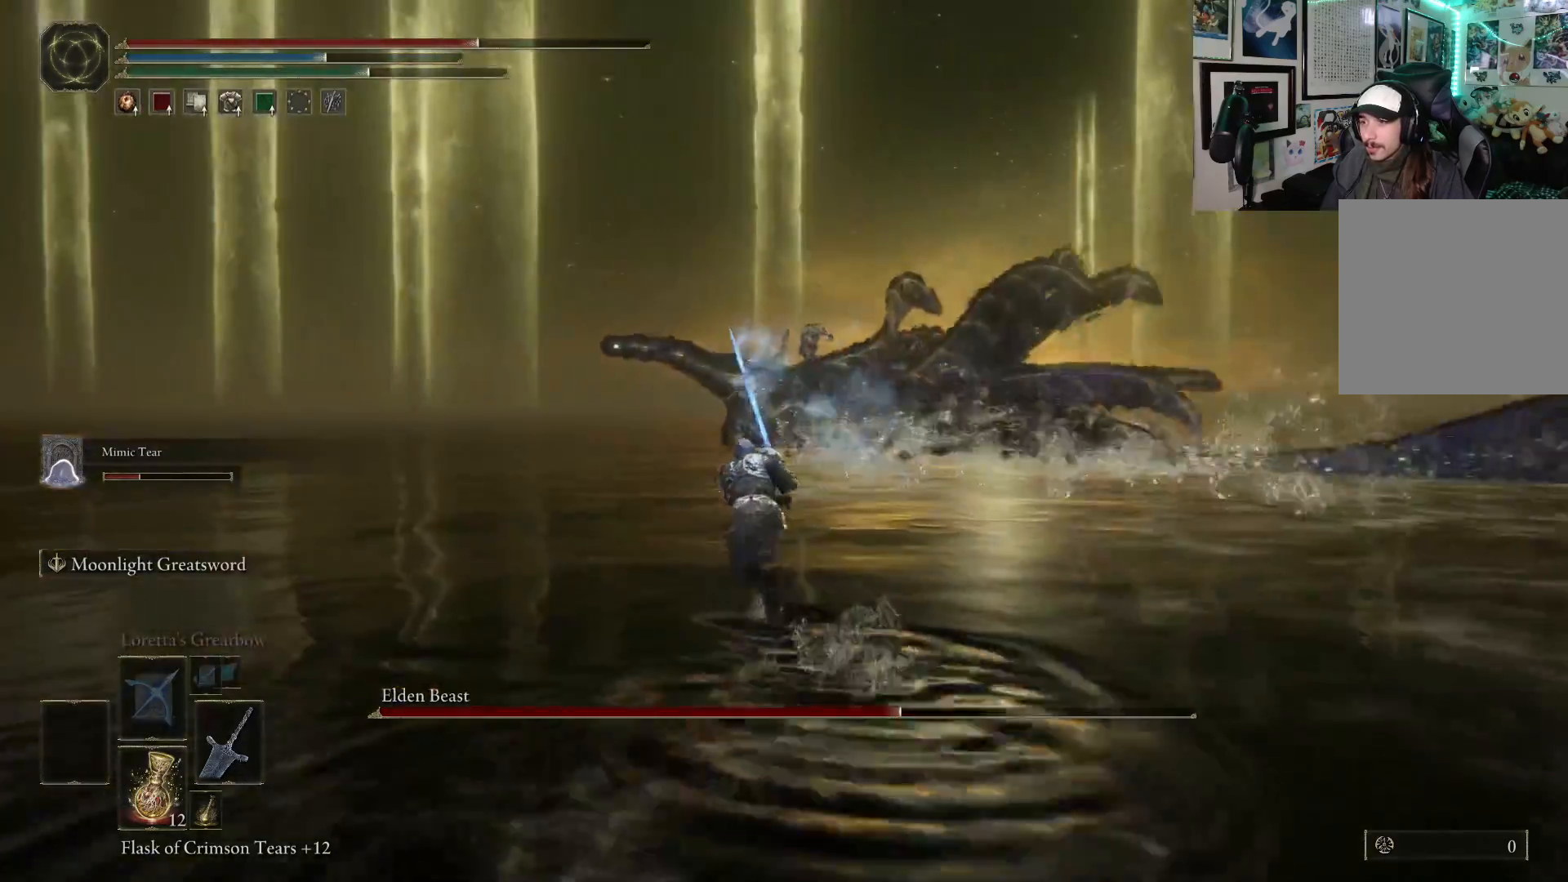
{"buttons": ["B"], "left_stick": "up", "right_stick": "left", "events": [[467, "right_stick", "left"]]}
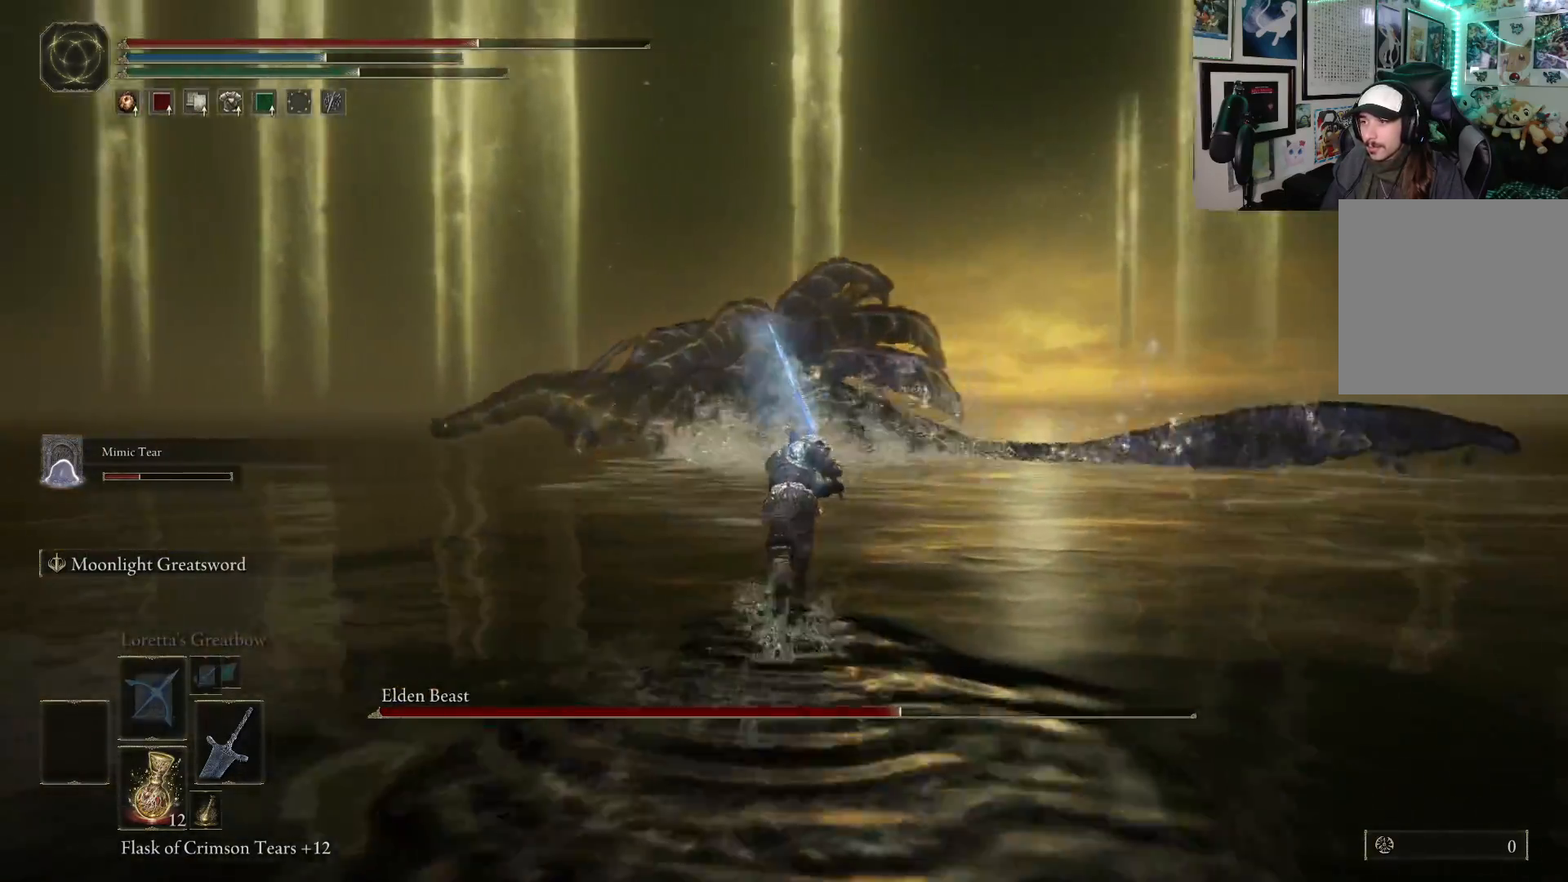
{"buttons": ["B"], "left_stick": "up", "right_stick": "center", "events": [[150, "right_stick", "center"]]}
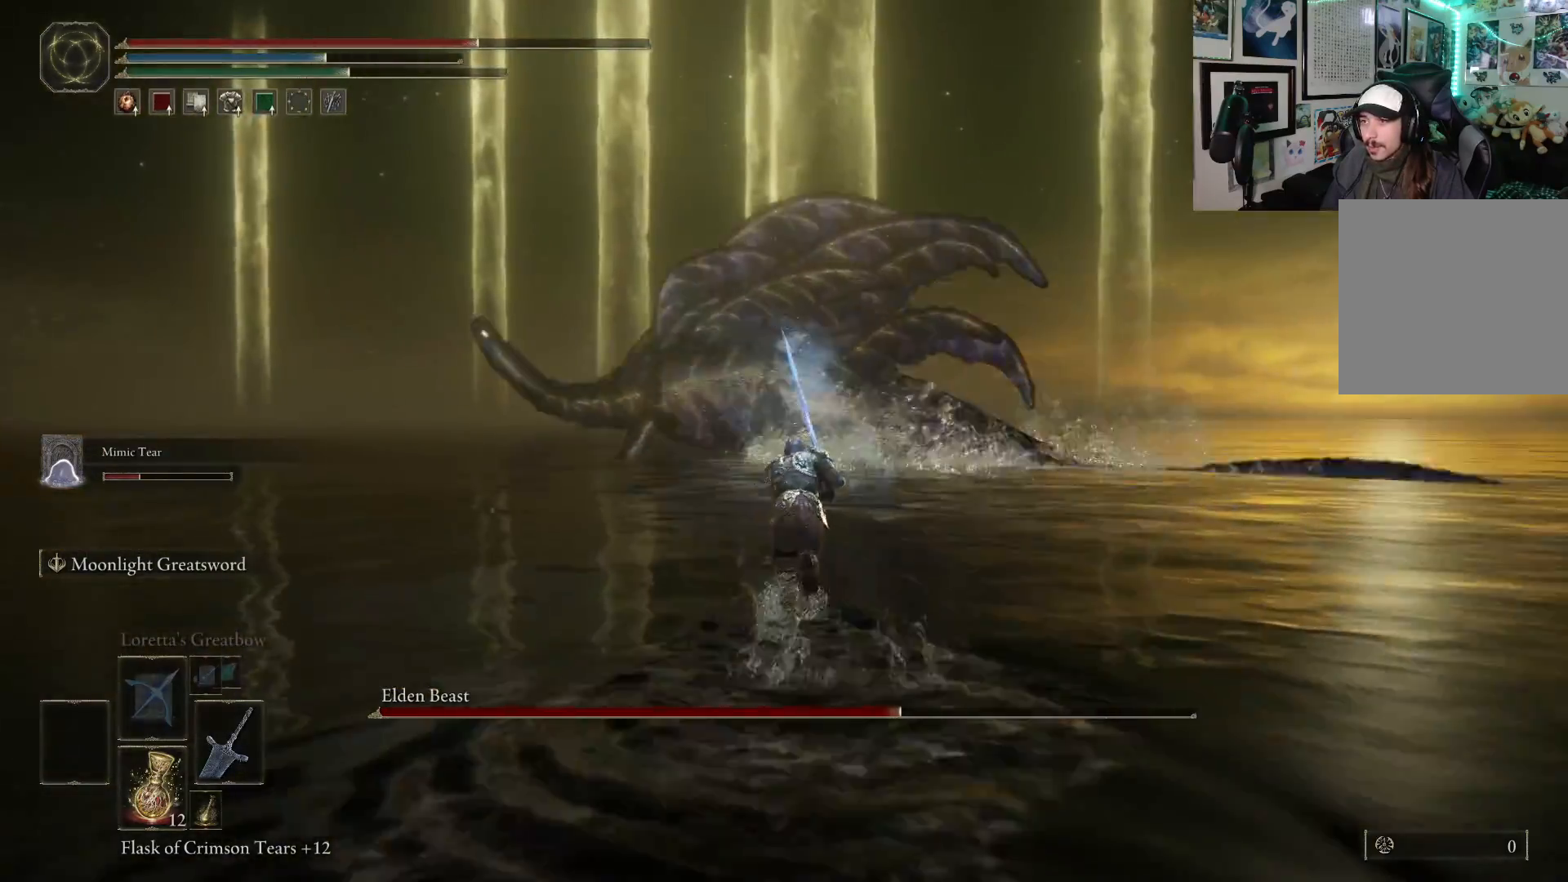
{"buttons": ["B"], "left_stick": "up", "right_stick": "center", "events": [[250, "right_stick", "left"], [467, "right_stick", "center"]]}
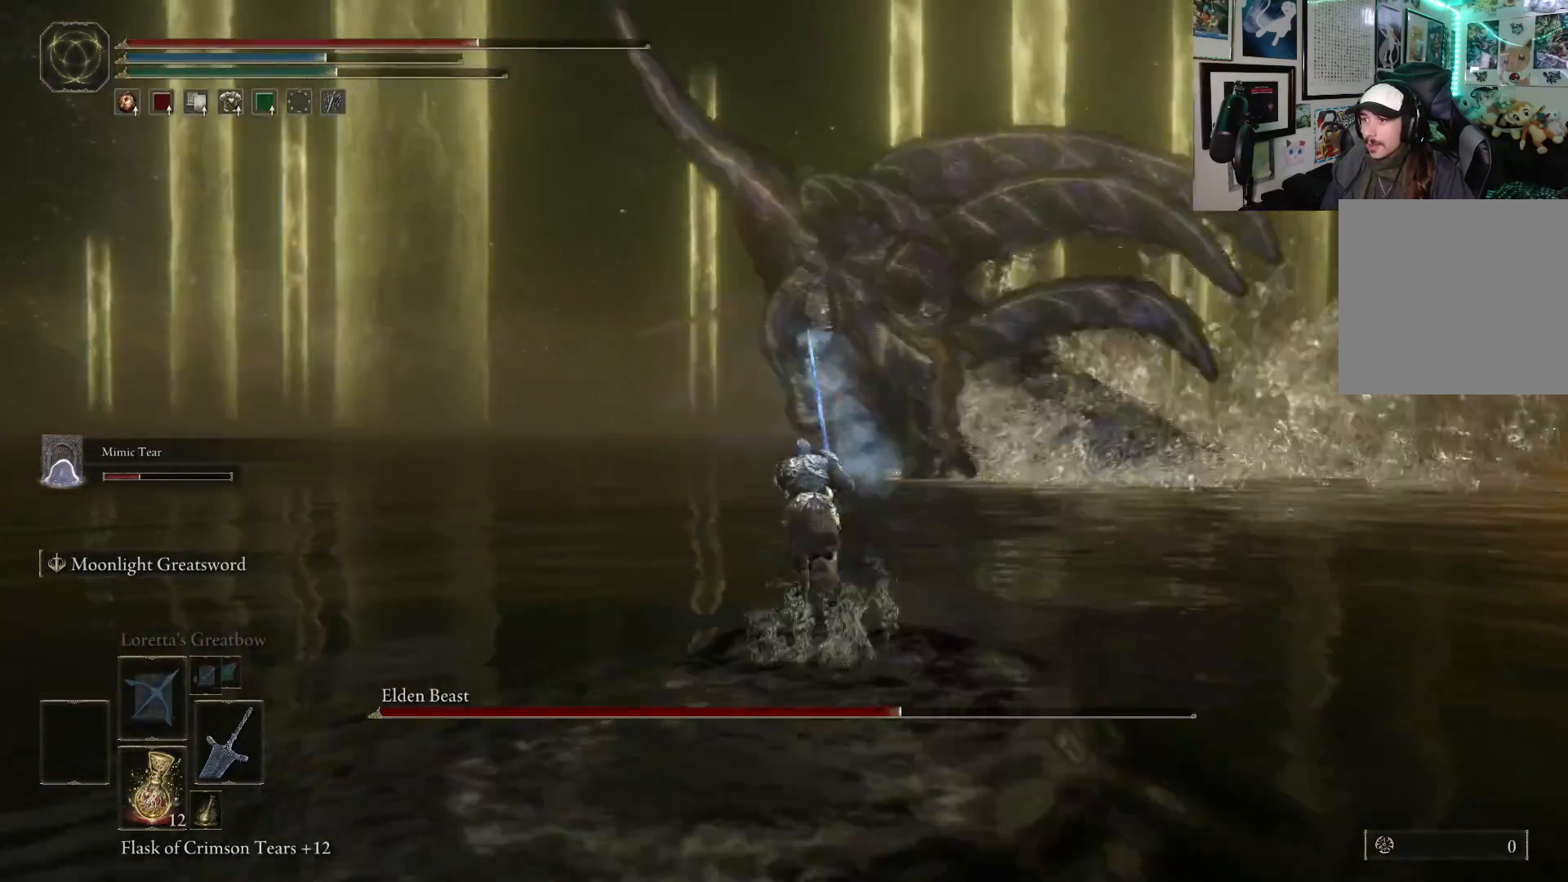
{"buttons": ["B"], "left_stick": "up", "right_stick": "center", "events": [[200, "right_stick", "up-left"], [383, "right_stick", "center"]]}
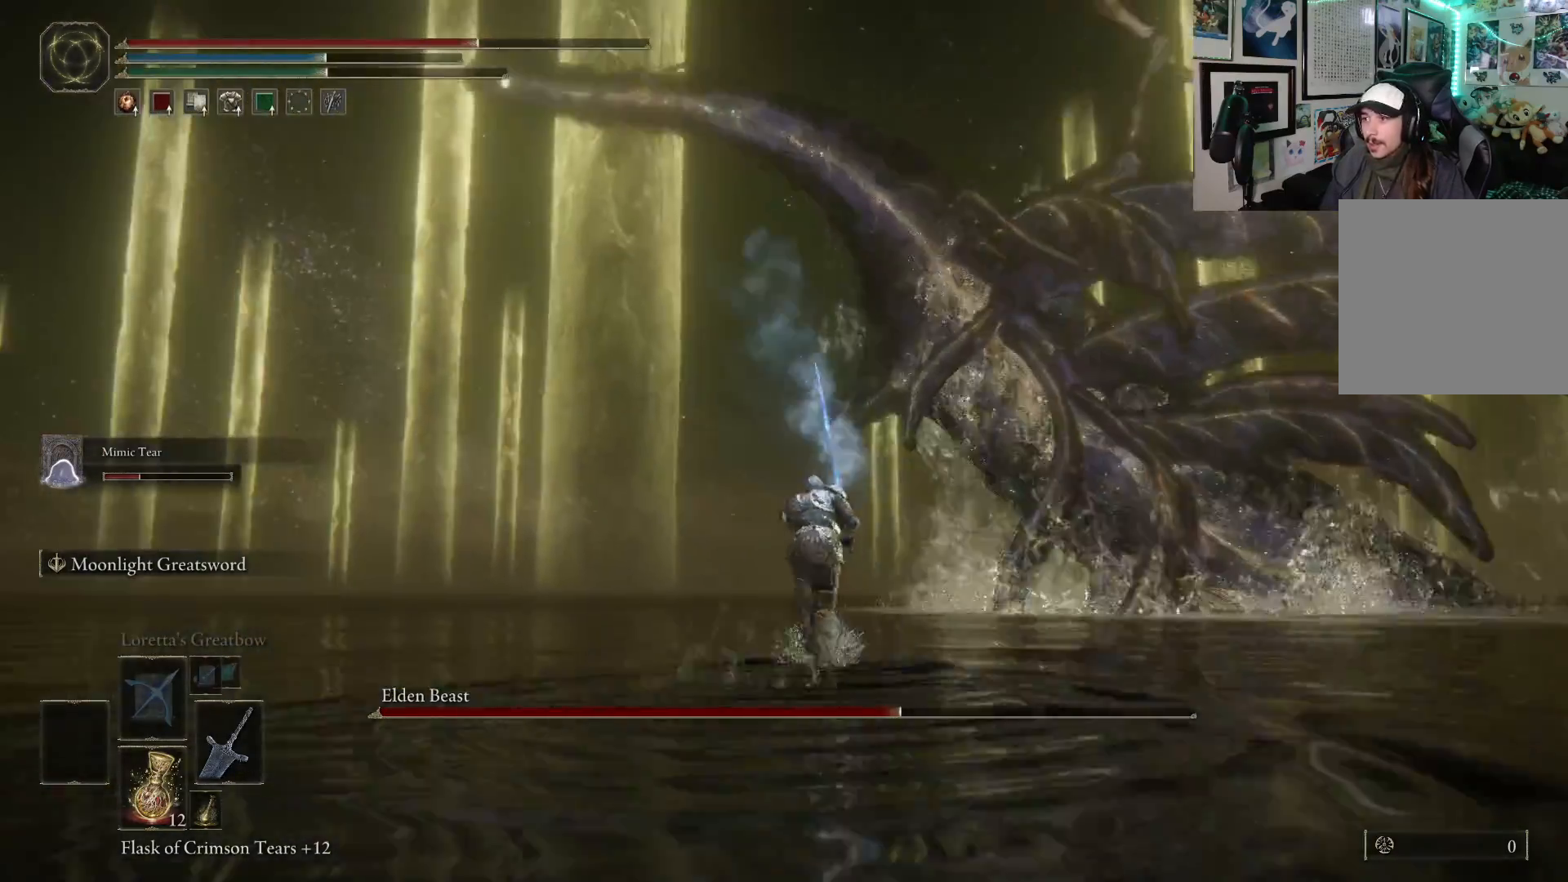
{"buttons": ["B"], "left_stick": "up", "right_stick": "center", "events": [[17, "left_stick", "up-right"], [267, "B", "up"], [467, "left_stick", "up"], [483, "B", "down"]]}
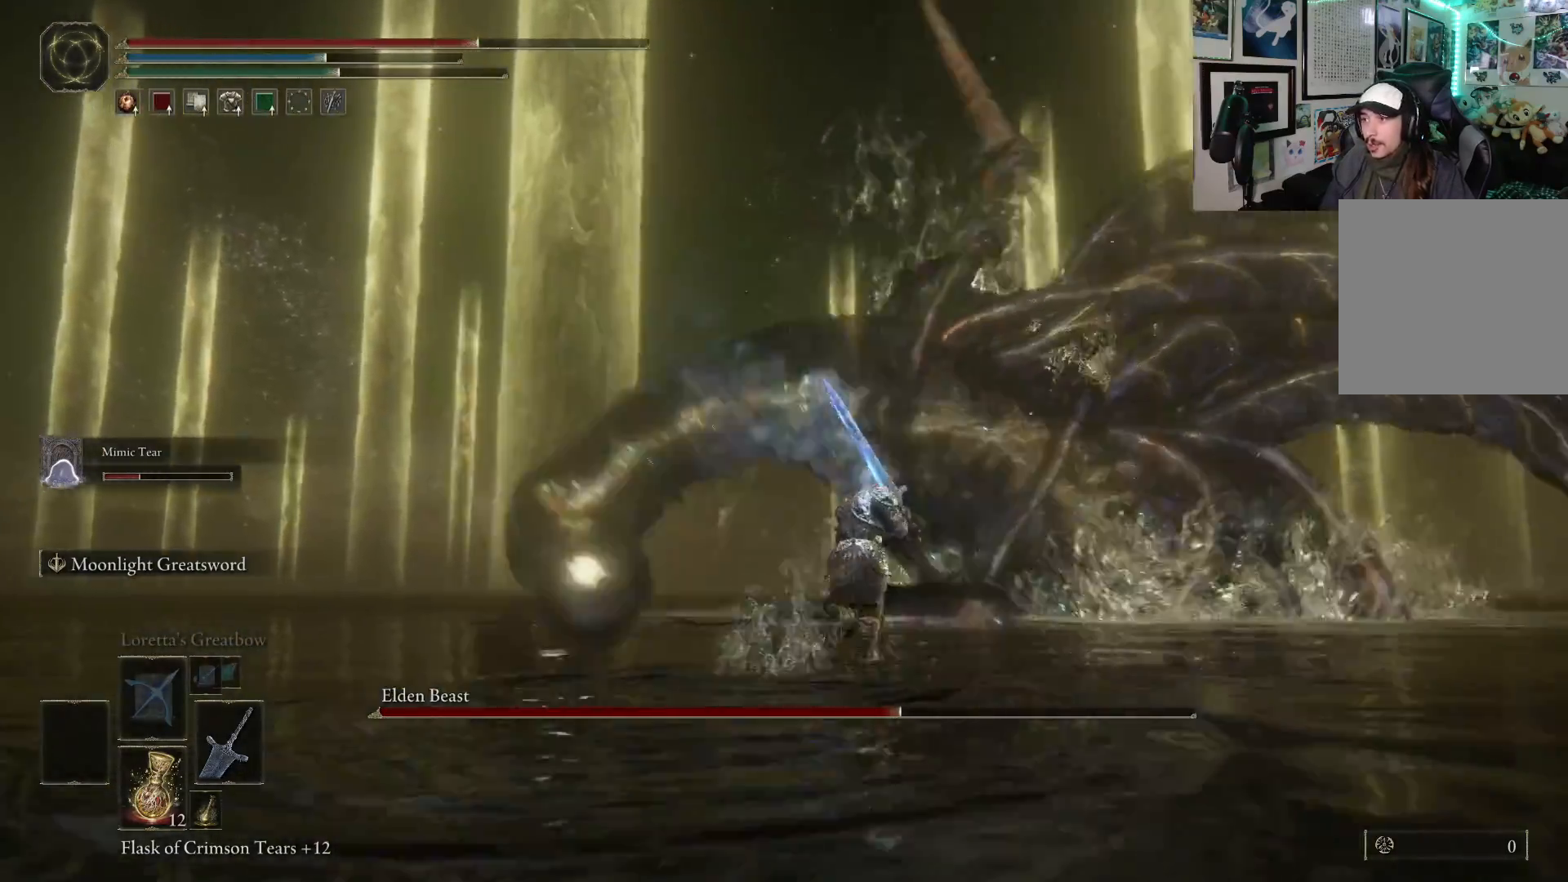
{"buttons": [], "left_stick": "up", "right_stick": "center", "events": [[83, "B", "up"]]}
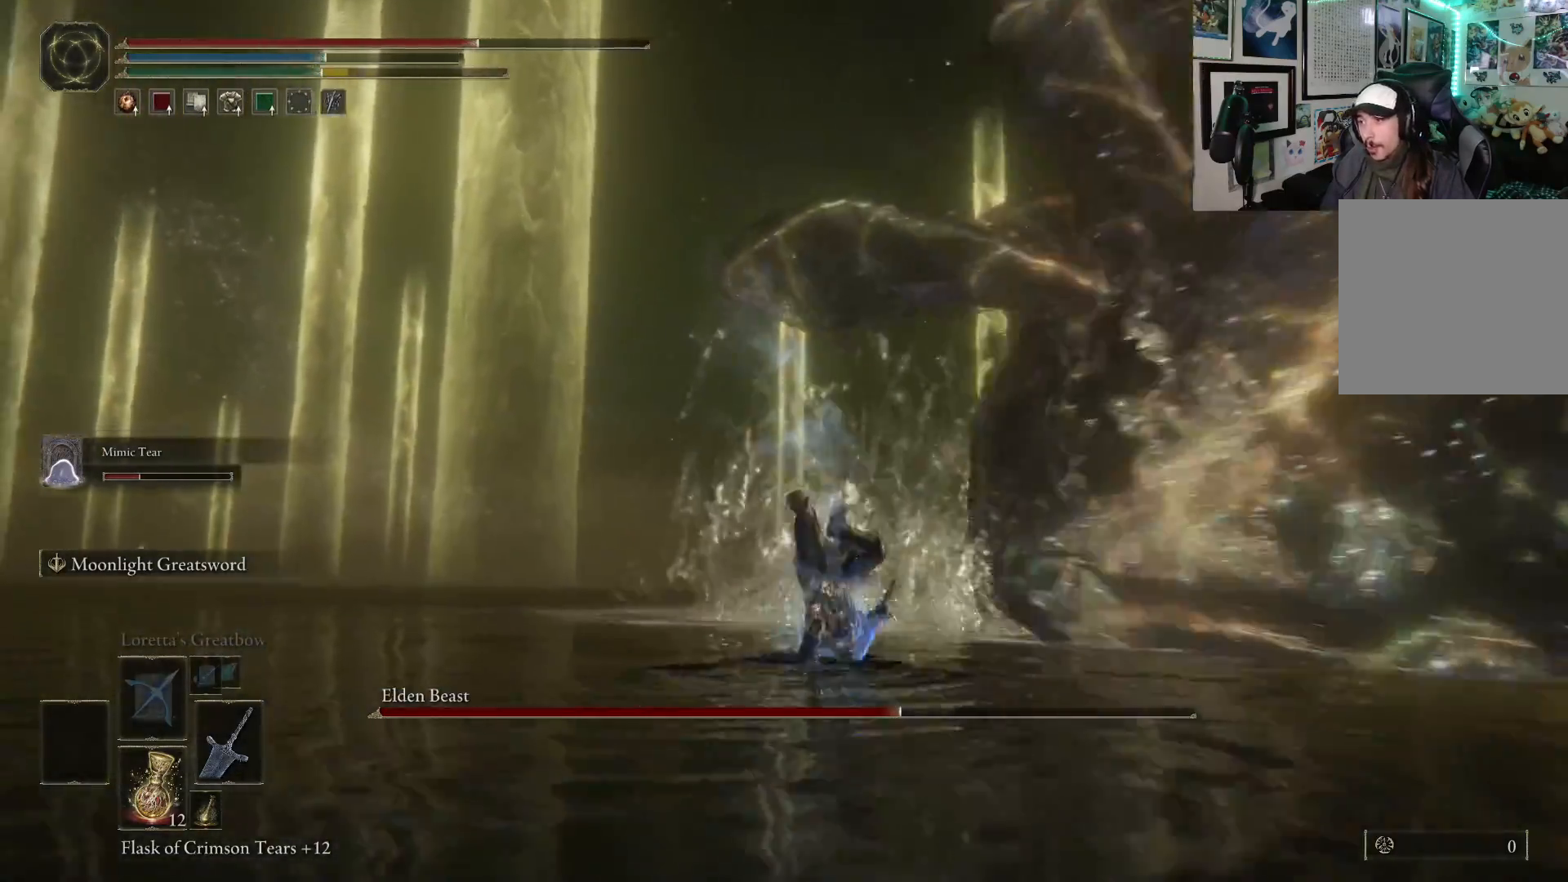
{"buttons": ["B"], "left_stick": "up-right", "right_stick": "right", "events": [[183, "left_stick", "up-right"], [267, "B", "down"], [400, "right_stick", "down-right"], [467, "right_stick", "right"]]}
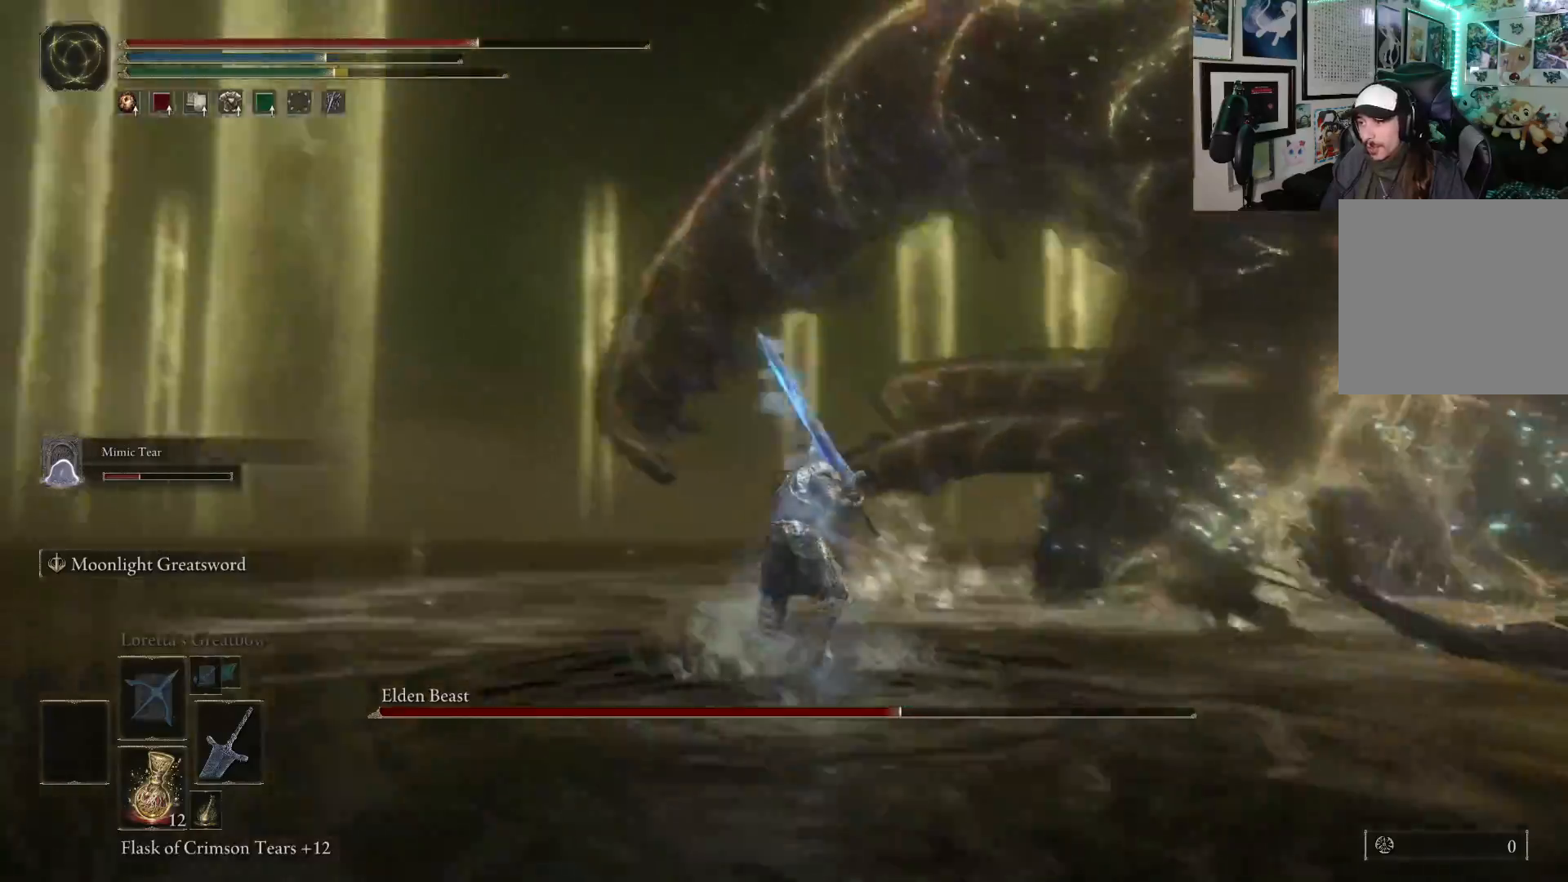
{"buttons": [], "left_stick": "up-right", "right_stick": "center", "events": [[100, "left_stick", "up"], [183, "right_stick", "center"], [450, "B", "up"], [483, "left_stick", "up-right"]]}
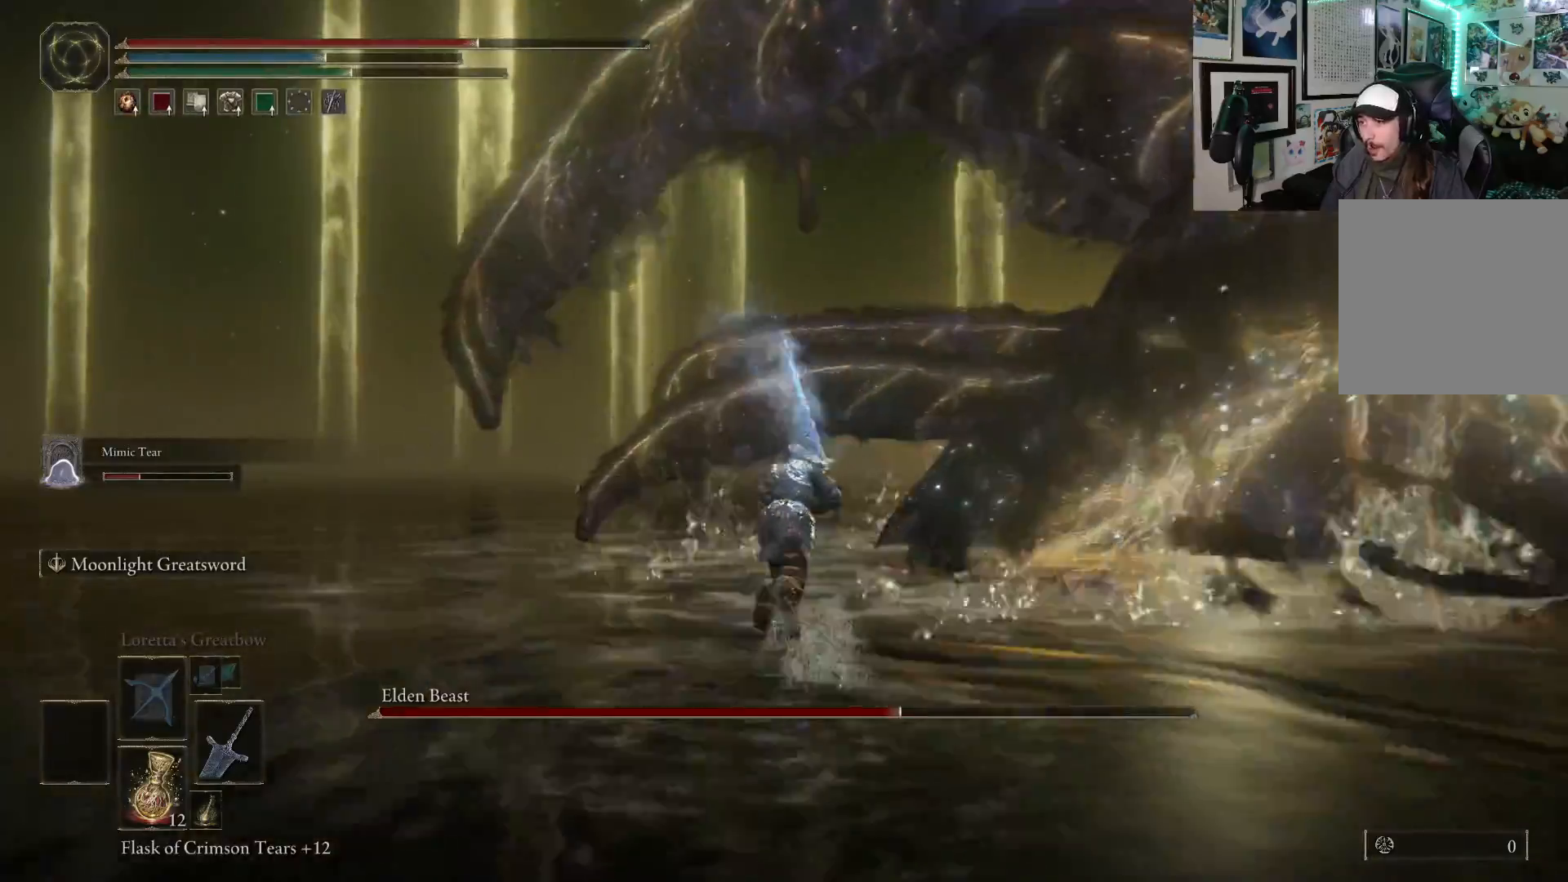
{"buttons": [], "left_stick": "up", "right_stick": "right", "events": [[300, "right_stick", "right"], [483, "left_stick", "up"]]}
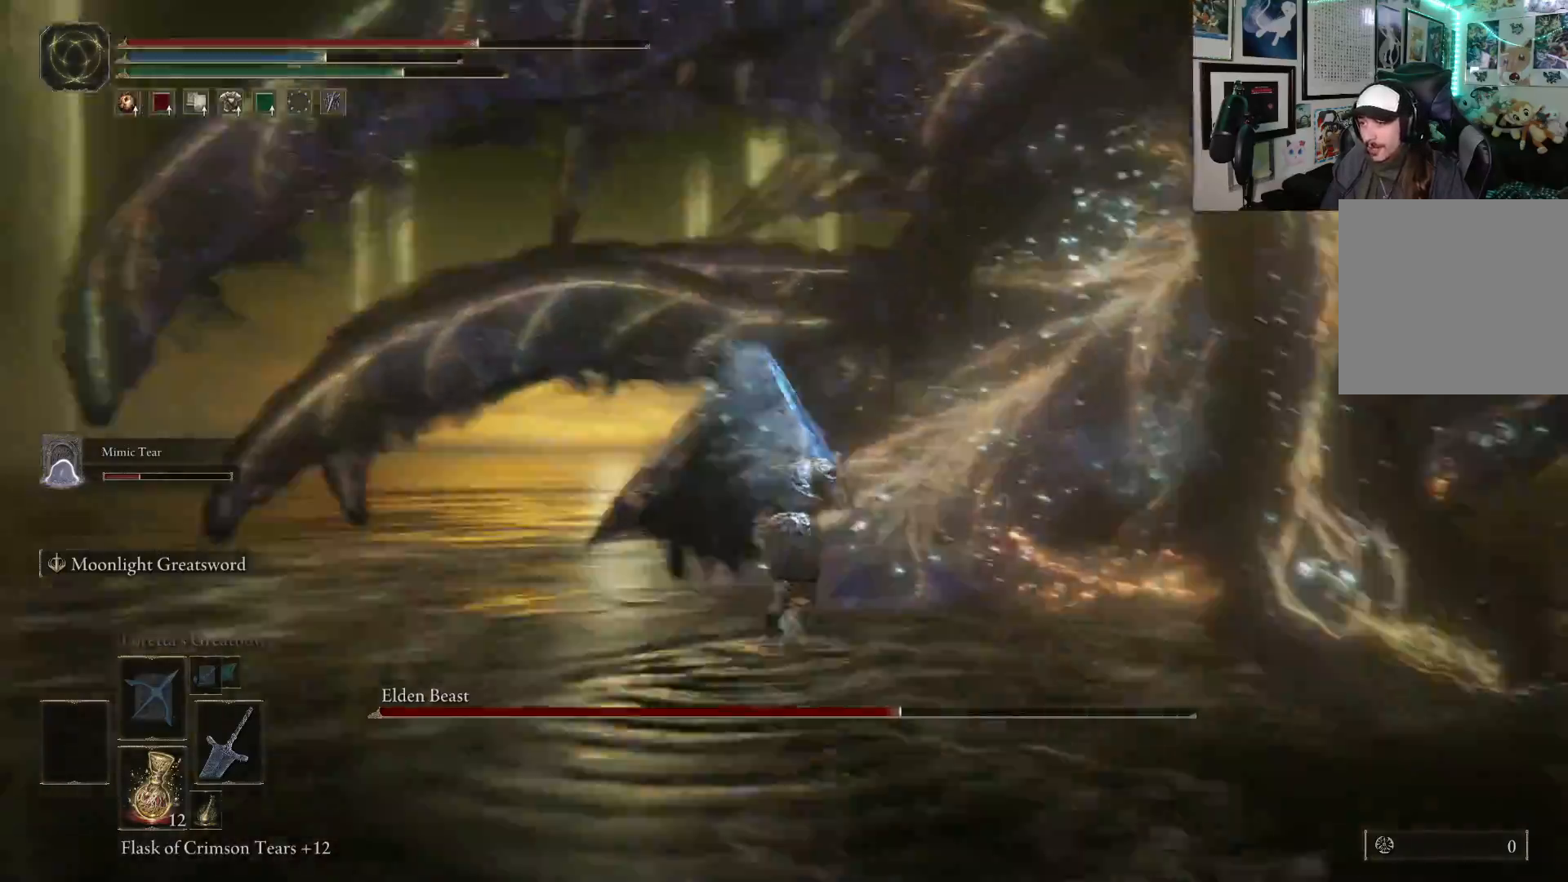
{"buttons": [], "left_stick": "up", "right_stick": "center", "events": [[117, "R1", "down"], [133, "right_stick", "center"], [267, "R1", "up"]]}
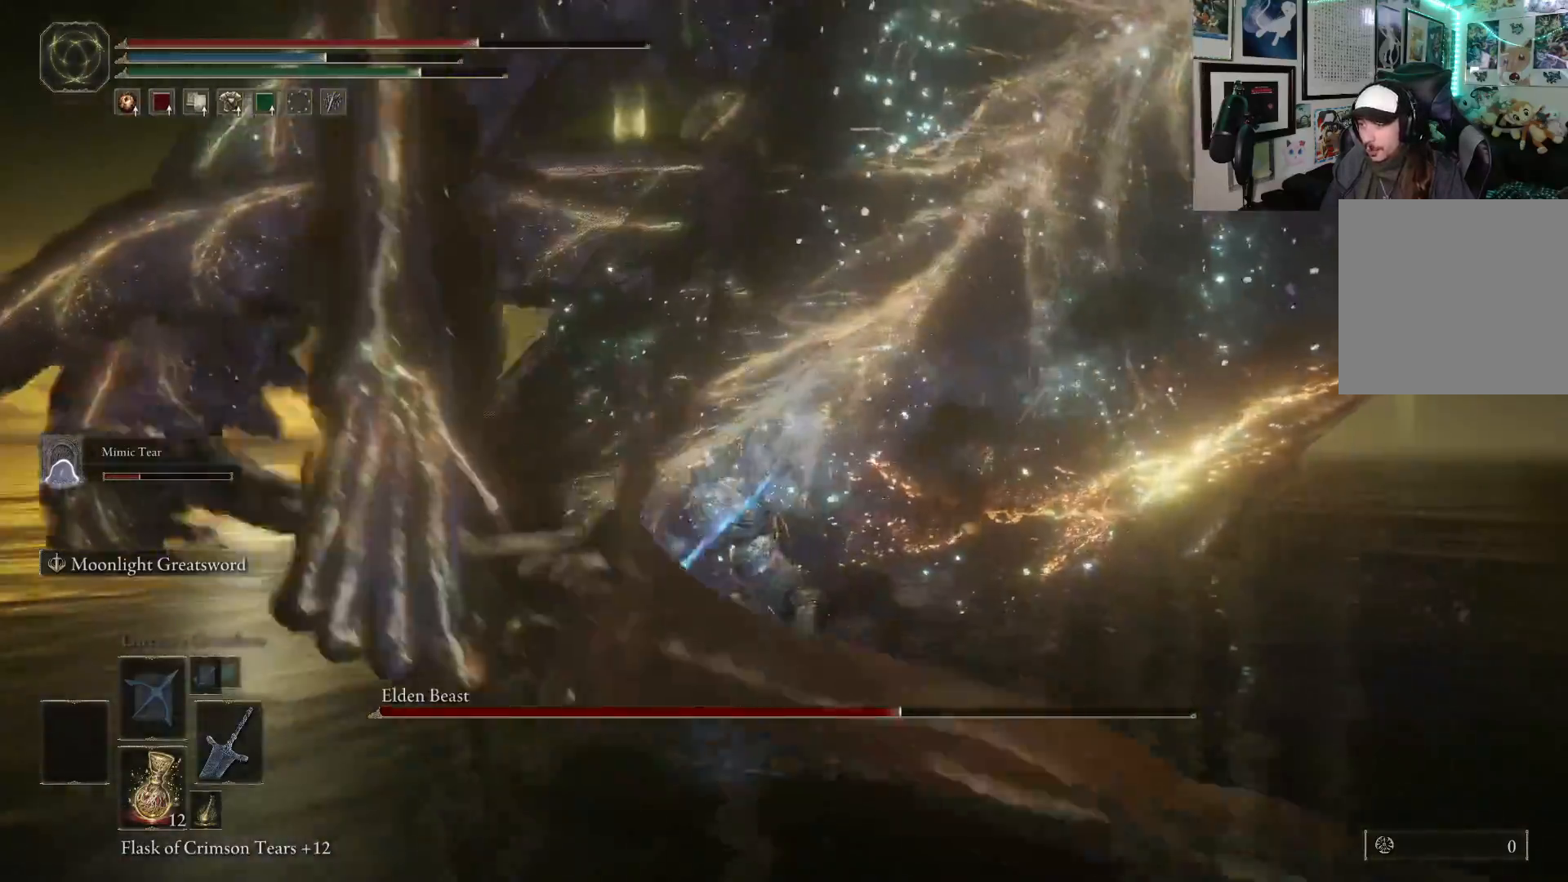
{"buttons": [], "left_stick": "up", "right_stick": "center", "events": [[300, "R1", "down"], [450, "R1", "up"]]}
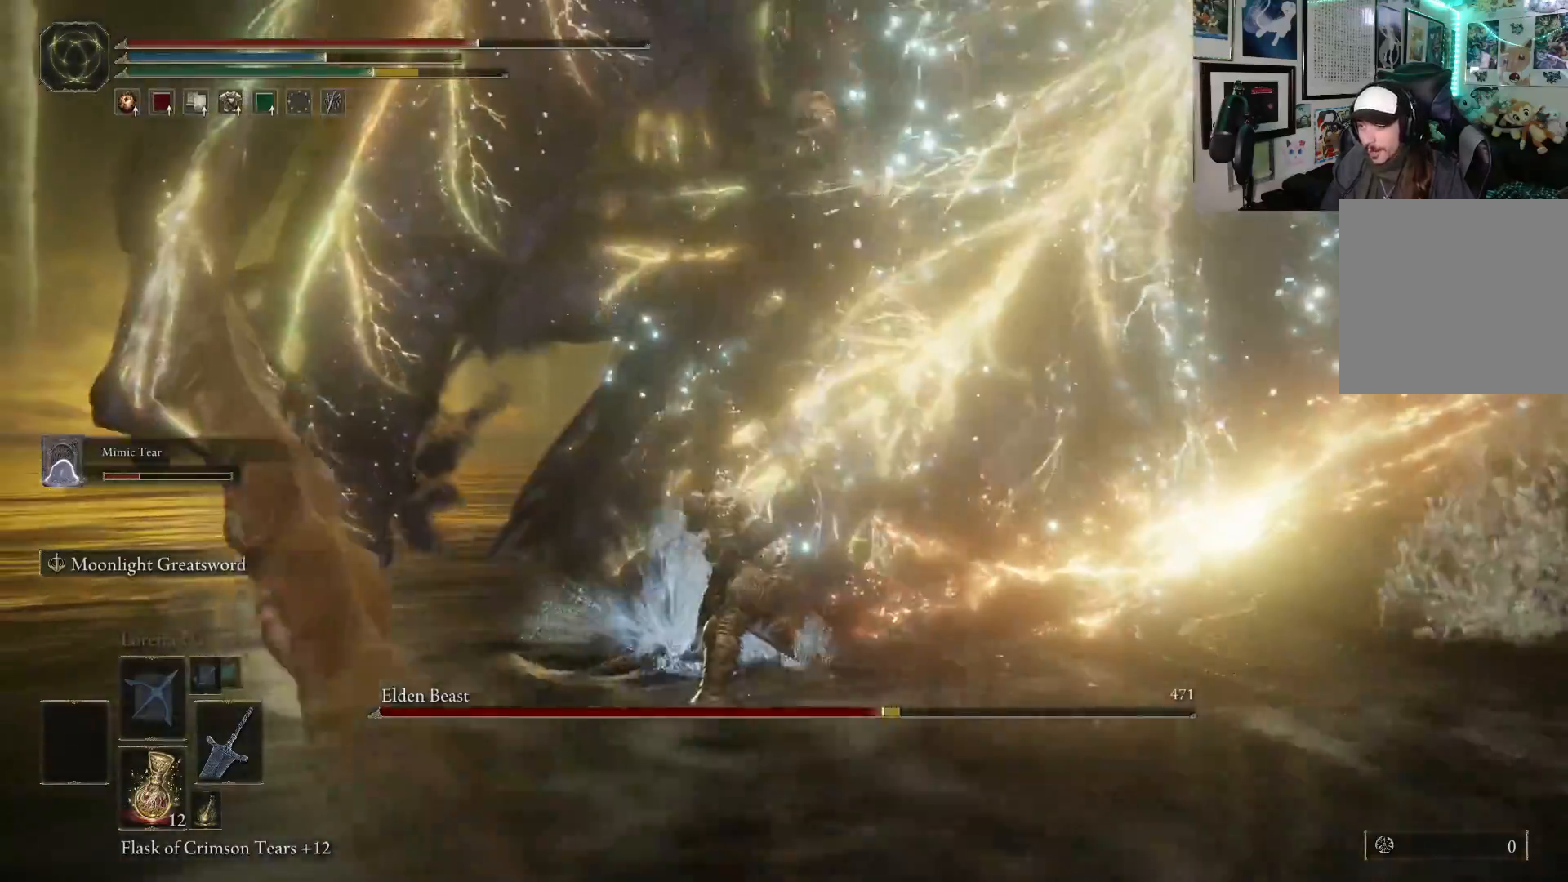
{"buttons": [], "left_stick": "up", "right_stick": "center", "events": []}
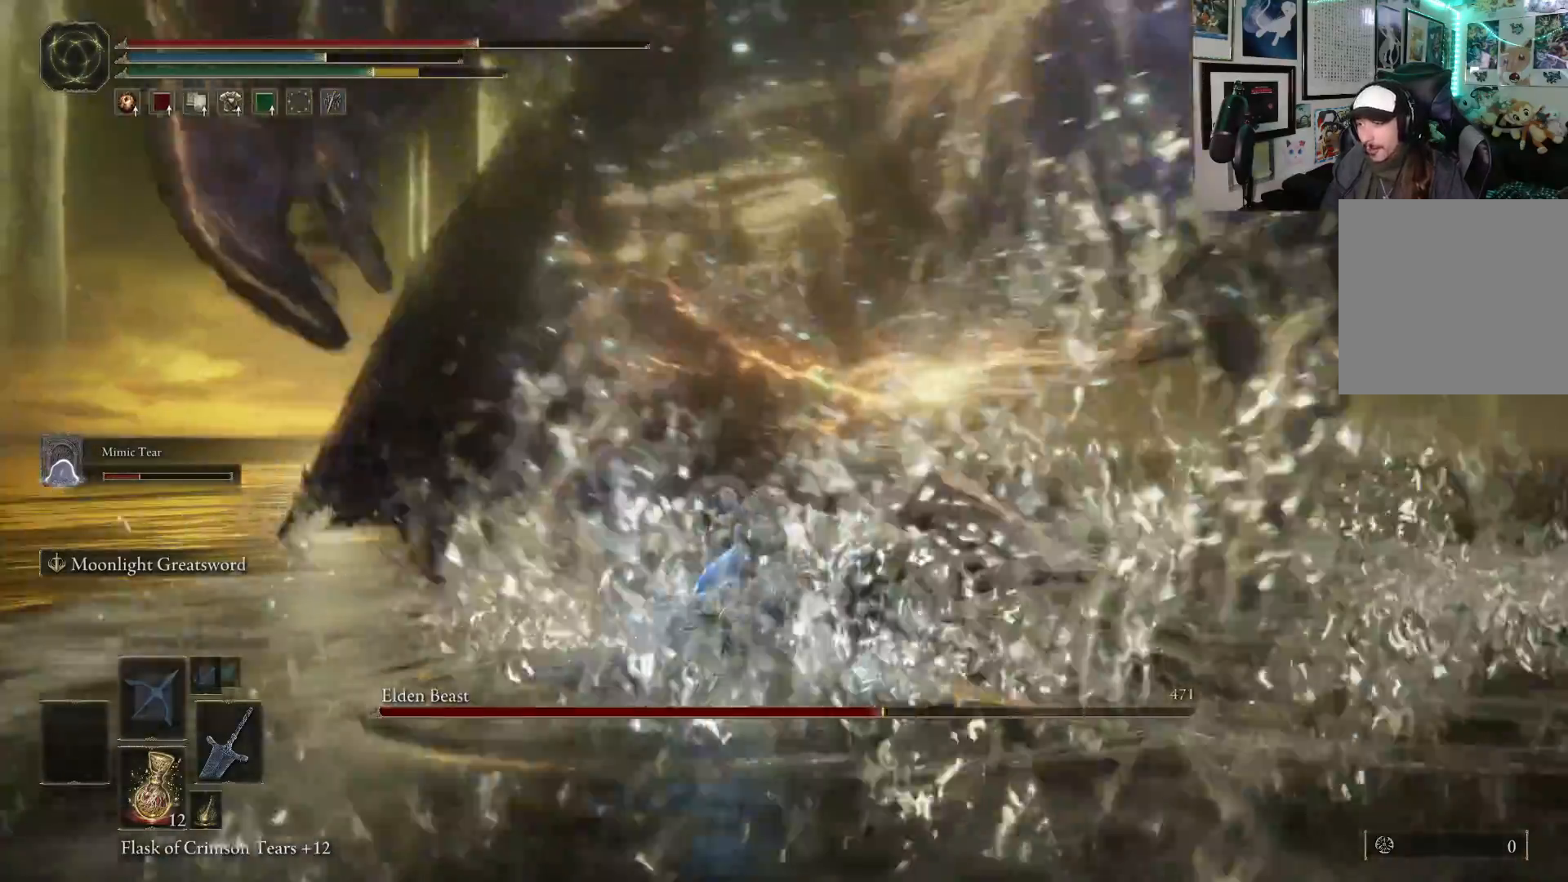
{"buttons": [], "left_stick": "up-left", "right_stick": "up-left", "events": [[317, "right_stick", "left"], [450, "left_stick", "up-left"], [483, "right_stick", "up-left"]]}
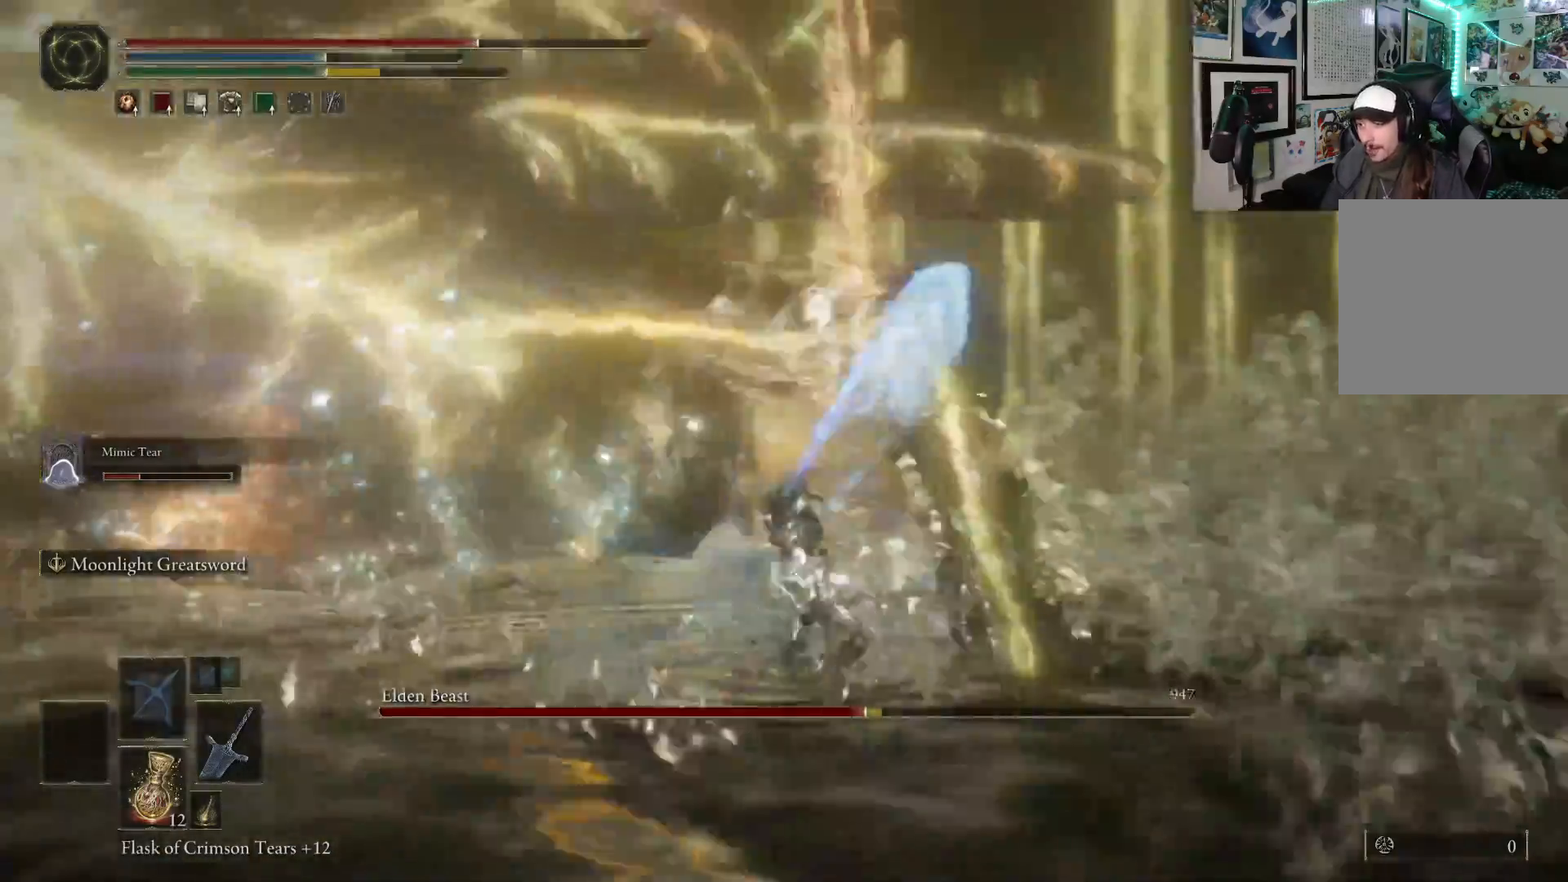
{"buttons": [], "left_stick": "up", "right_stick": "center", "events": [[300, "left_stick", "up"], [367, "right_stick", "center"]]}
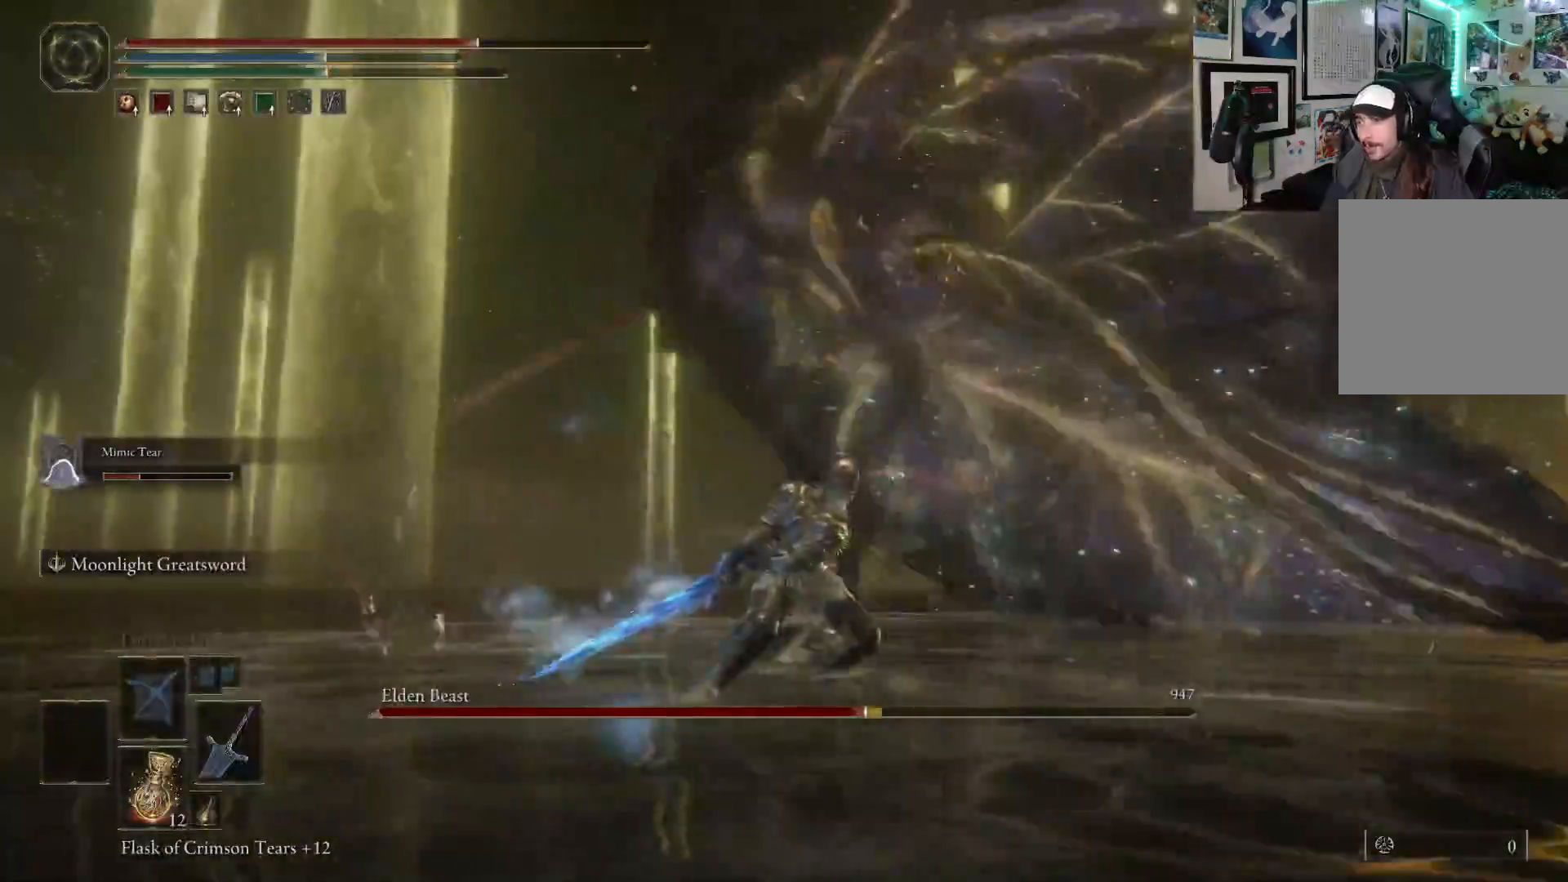
{"buttons": [], "left_stick": "up-right", "right_stick": "center", "events": [[17, "left_stick", "up-right"]]}
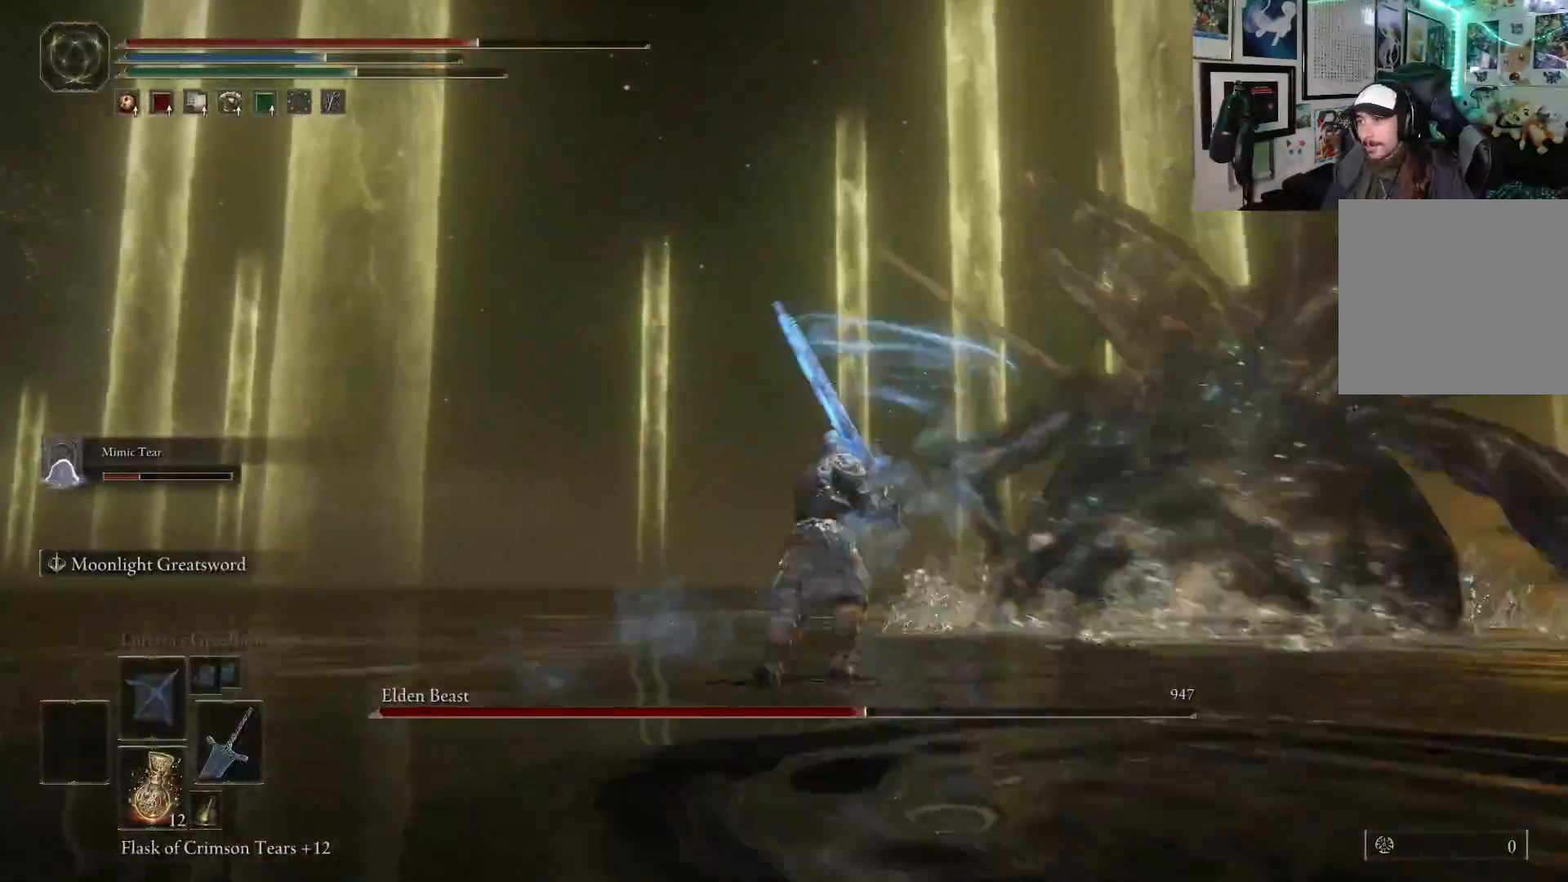
{"buttons": [], "left_stick": "up-right", "right_stick": "center", "events": [[200, "B", "down"], [317, "B", "up"]]}
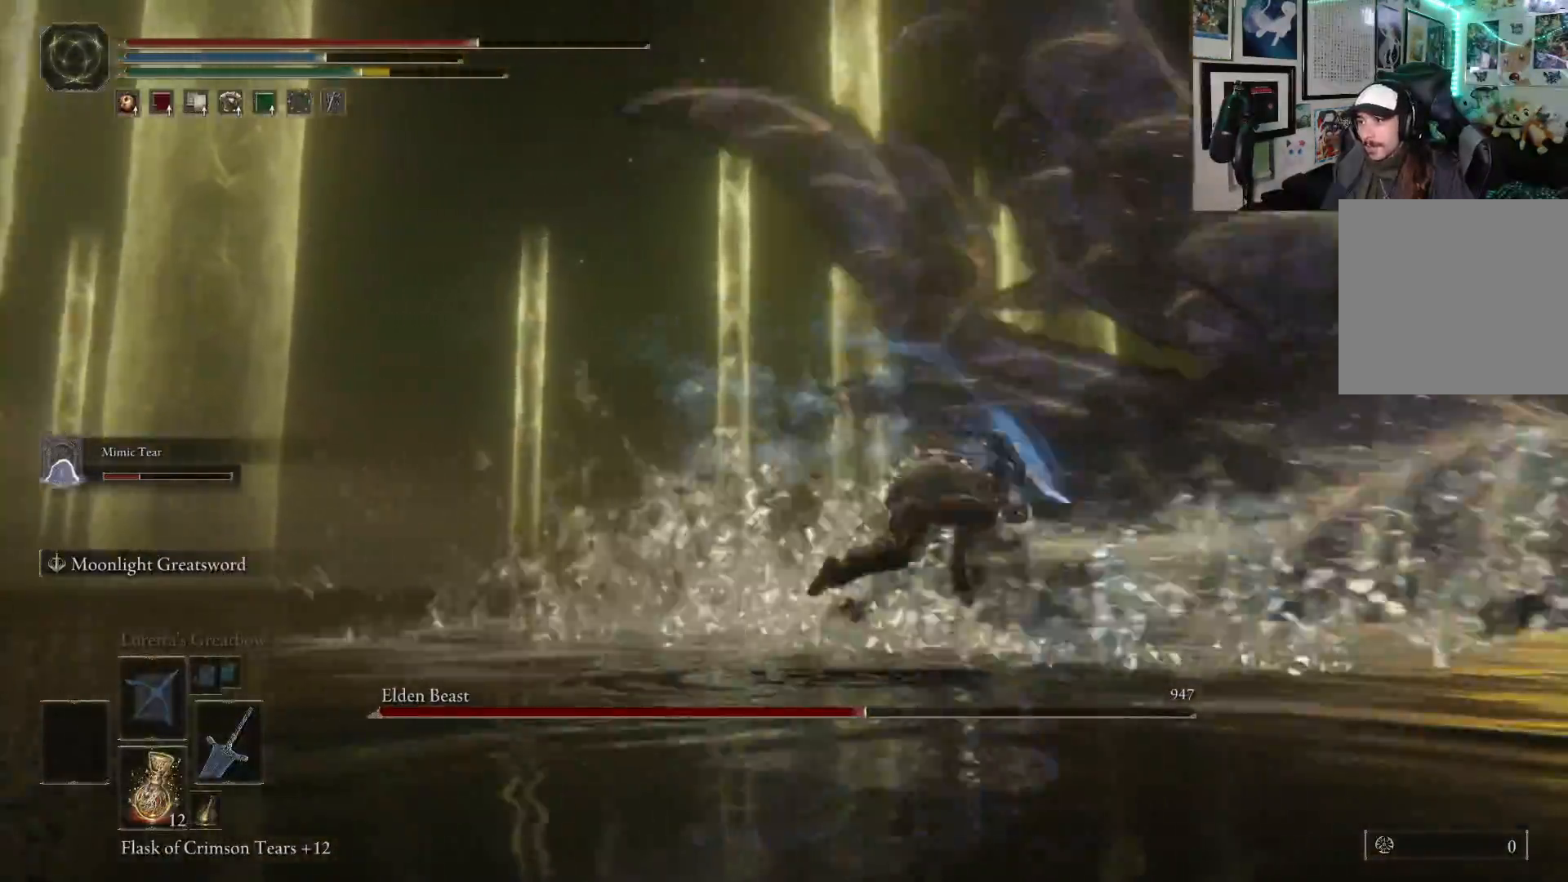
{"buttons": [], "left_stick": "up", "right_stick": "center", "events": [[117, "left_stick", "up"]]}
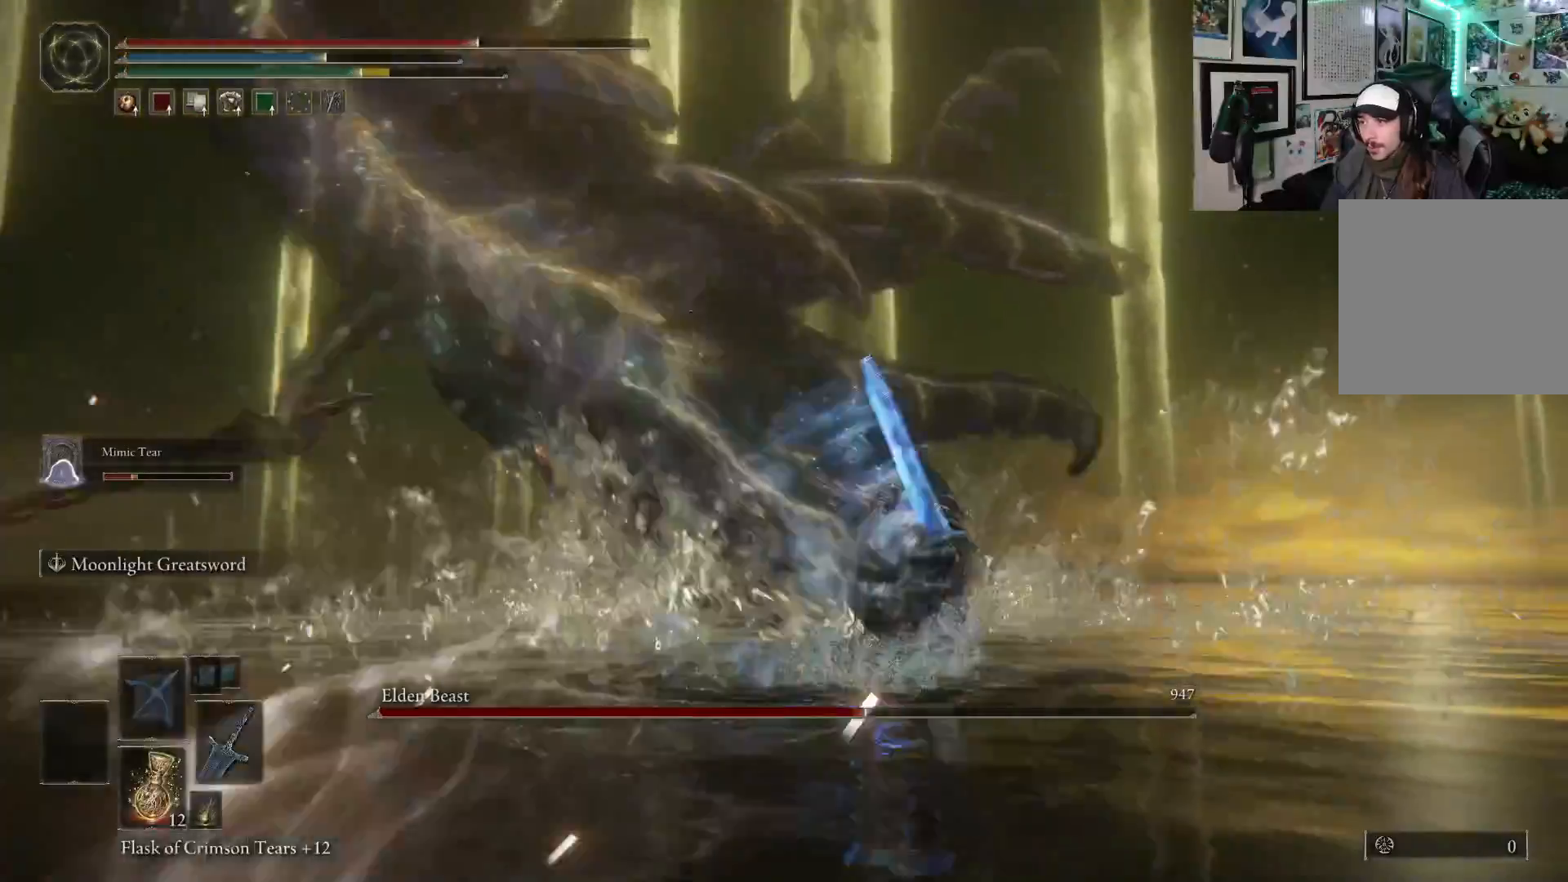
{"buttons": ["B", "R1"], "left_stick": "up", "right_stick": "center", "events": [[150, "R1", "down"], [333, "B", "down"], [417, "B", "up"], [500, "B", "down"]]}
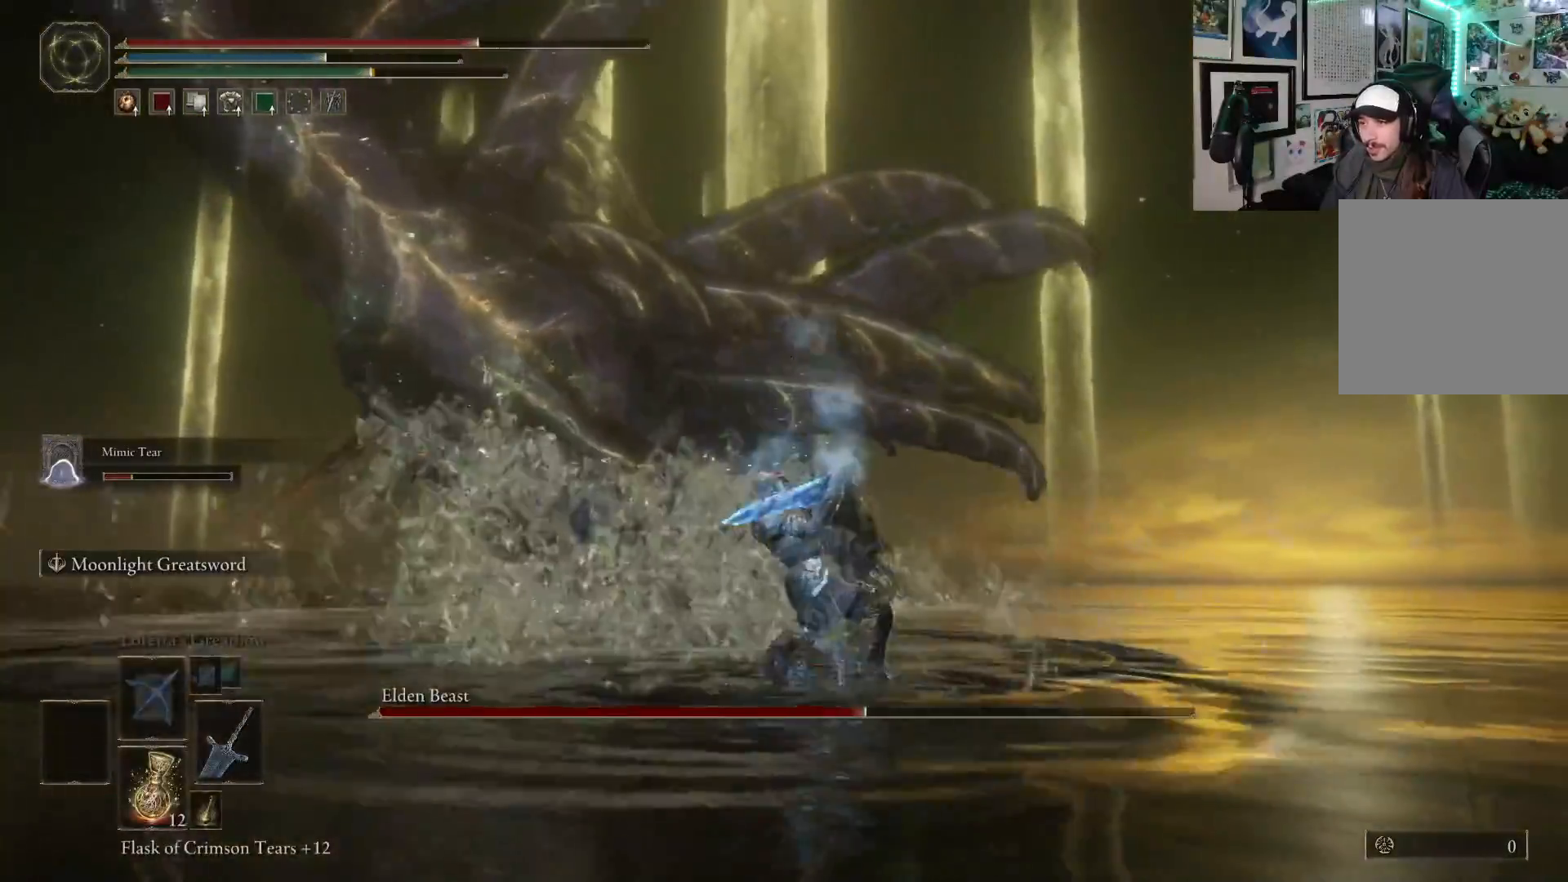
{"buttons": [], "left_stick": "up", "right_stick": "center", "events": [[50, "R1", "up"], [200, "B", "up"]]}